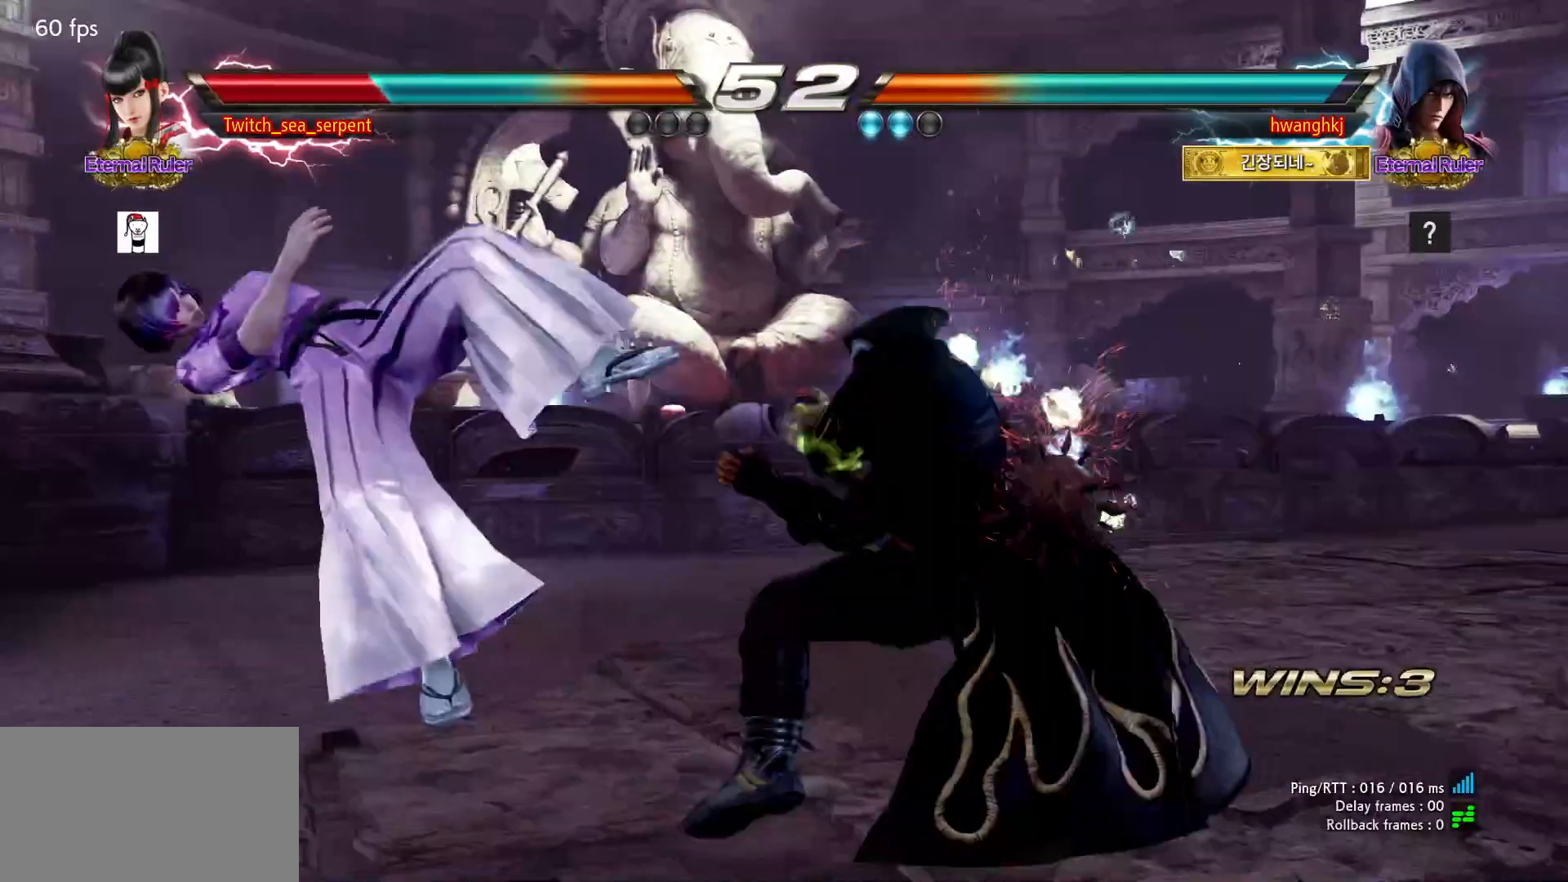
Gameplay with a controller (arcade stick); each line is a JSON object with the inputs held at the frame after it. "events" lists button and stick changes between this image and that frame as [ms after this image, input, new state], when the widget could be followed in between. Not read: L3 R3 Z left_stick.
{"buttons": [], "events": [[67, "SQUARE", "down"], [117, "SQUARE", "up"], [183, "SQUARE", "down"], [267, "SQUARE", "up"]]}
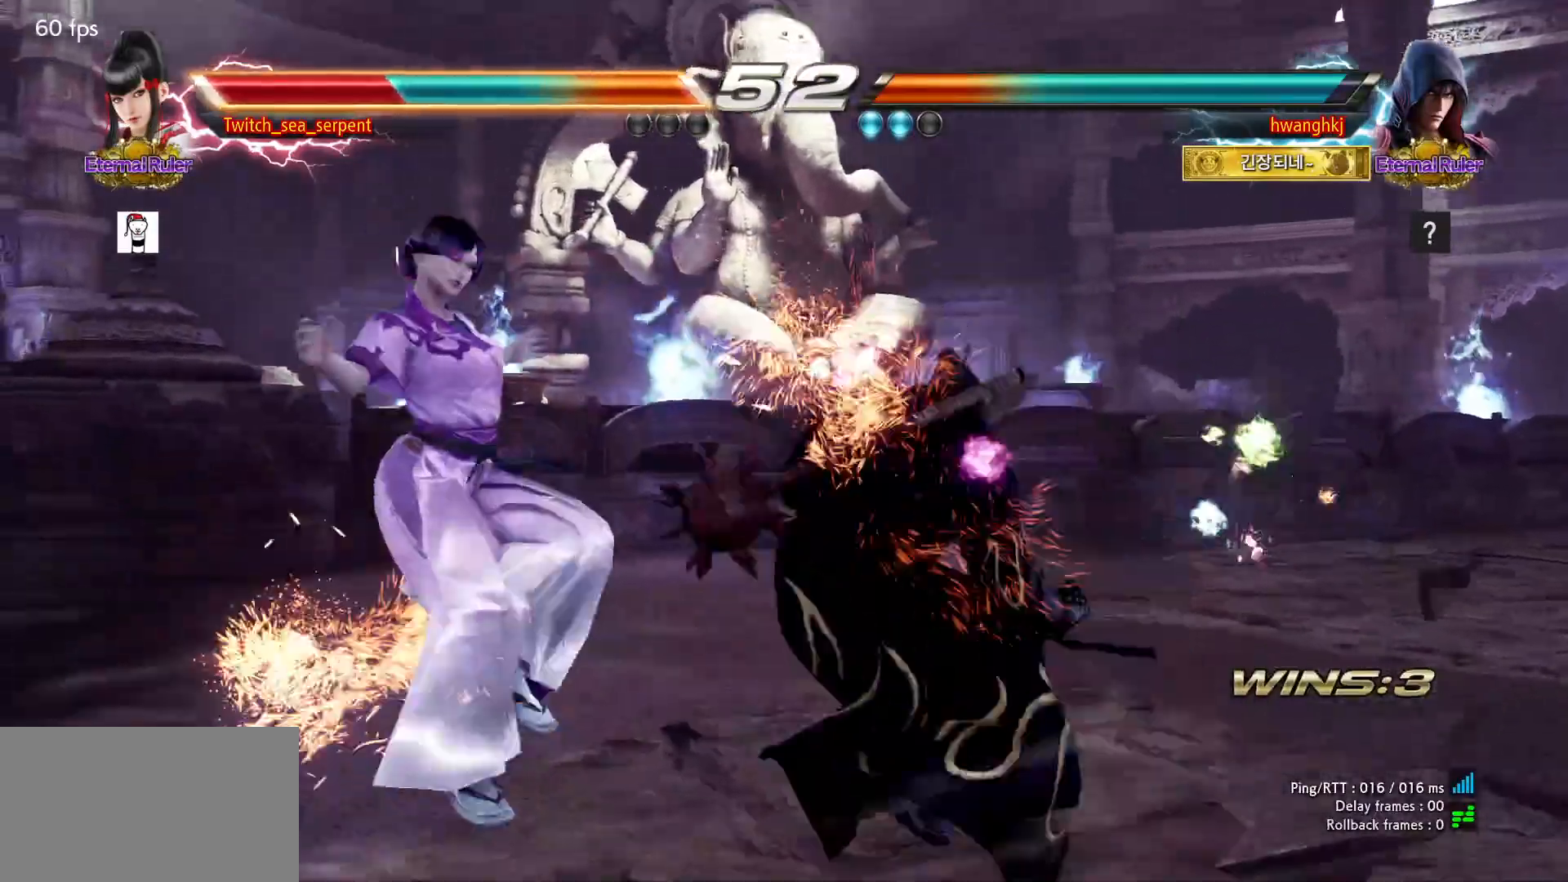
{"buttons": [], "events": [[267, "SQUARE", "down"], [317, "SQUARE", "up"], [383, "SQUARE", "down"], [450, "SQUARE", "up"]]}
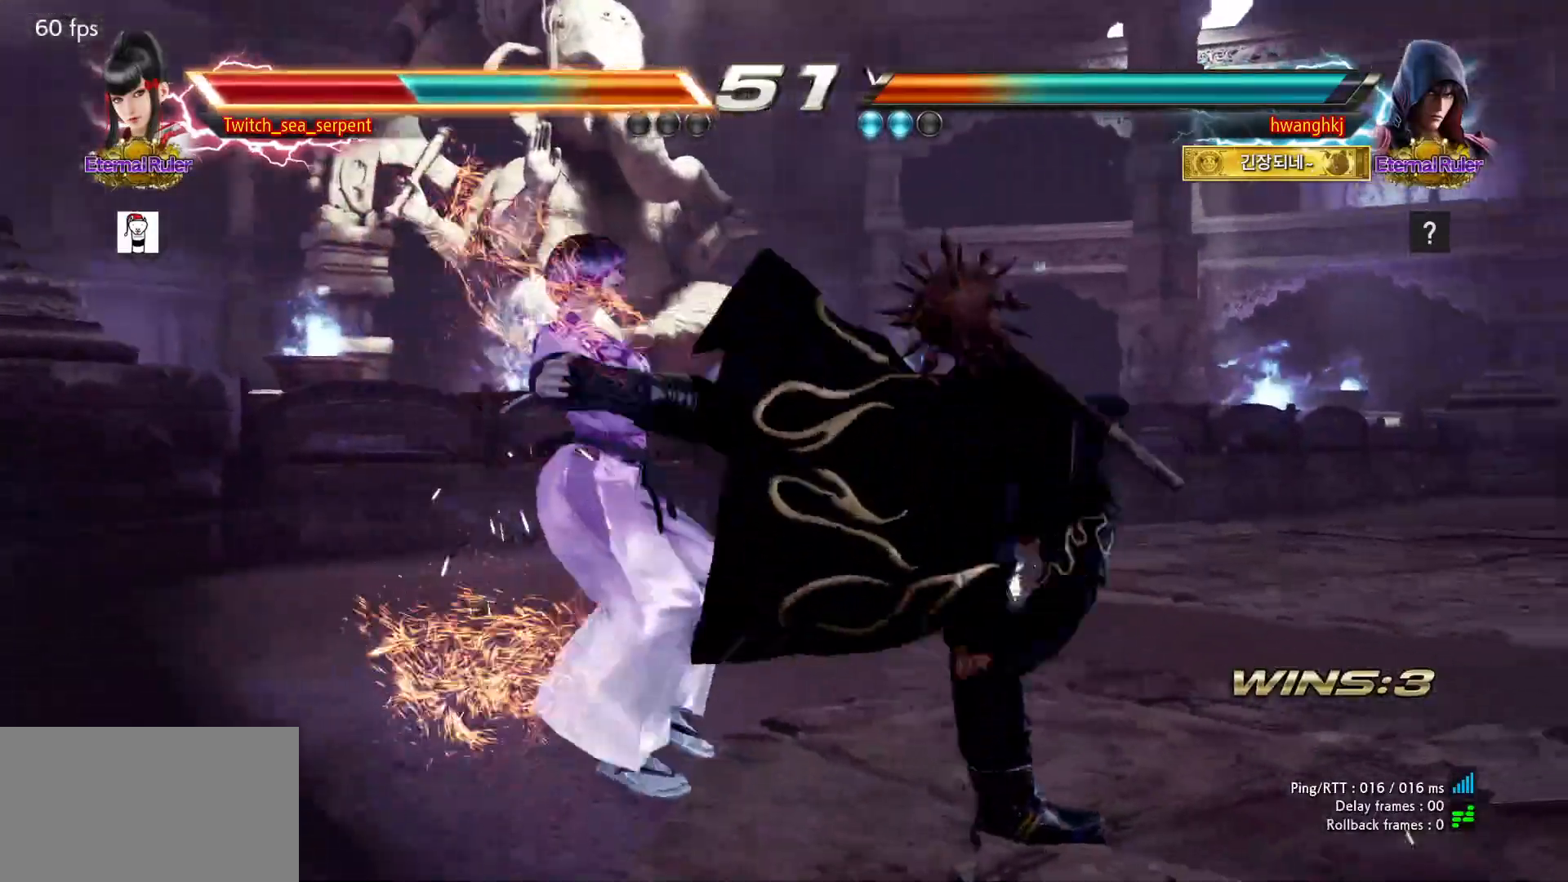
{"buttons": [], "events": [[33, "SQUARE", "down"], [83, "SQUARE", "up"], [167, "SQUARE", "down"], [200, "SQUARE", "up"], [317, "SQUARE", "down"], [383, "SQUARE", "up"], [417, "SQUARE", "down"], [483, "SQUARE", "up"]]}
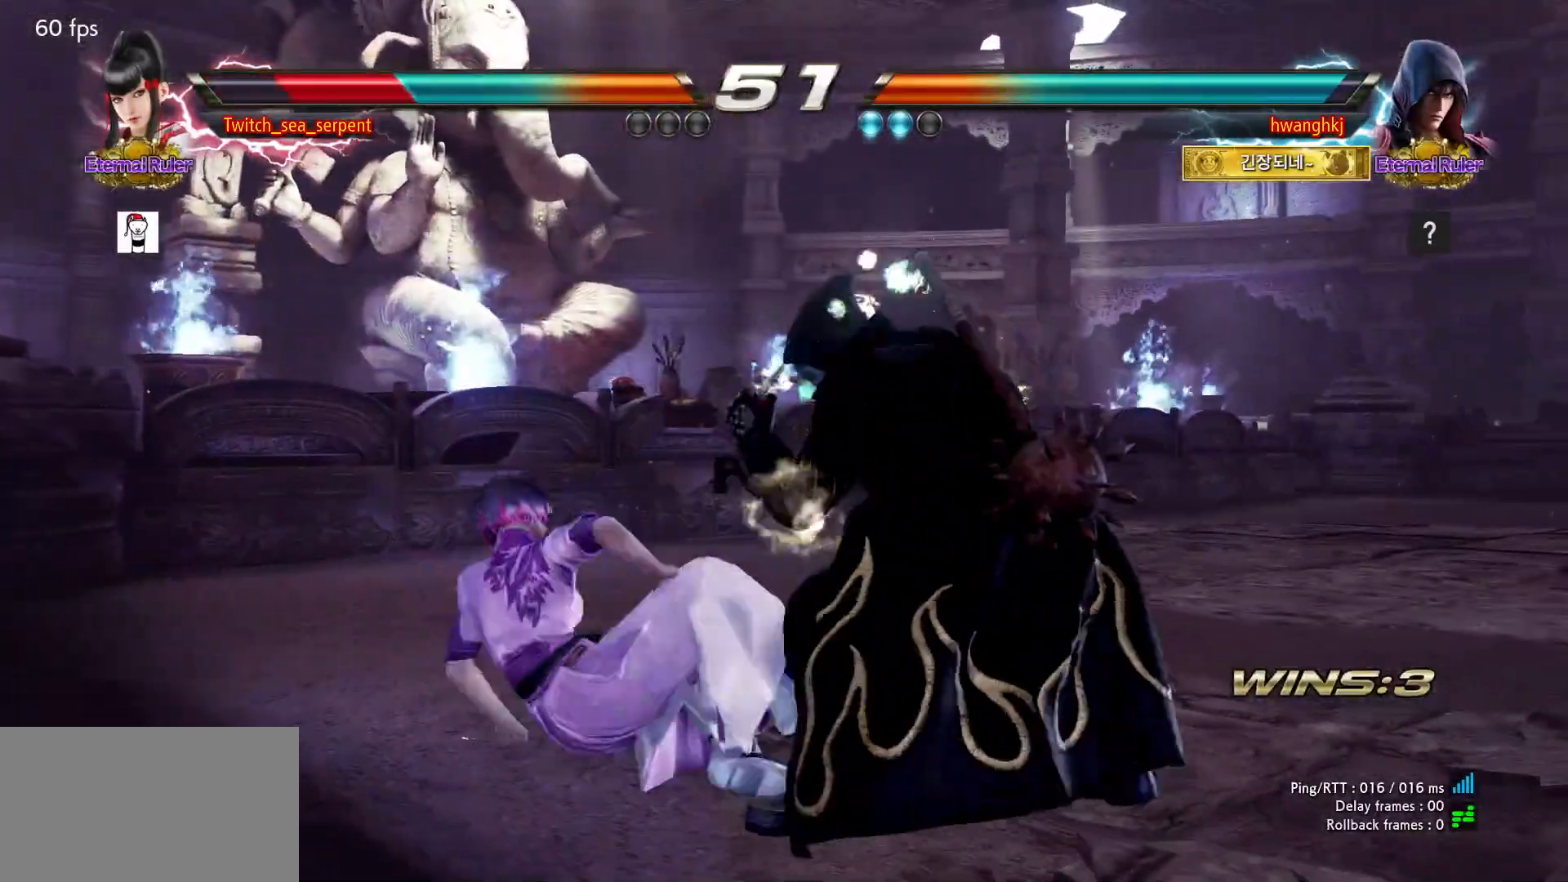
{"buttons": [], "events": []}
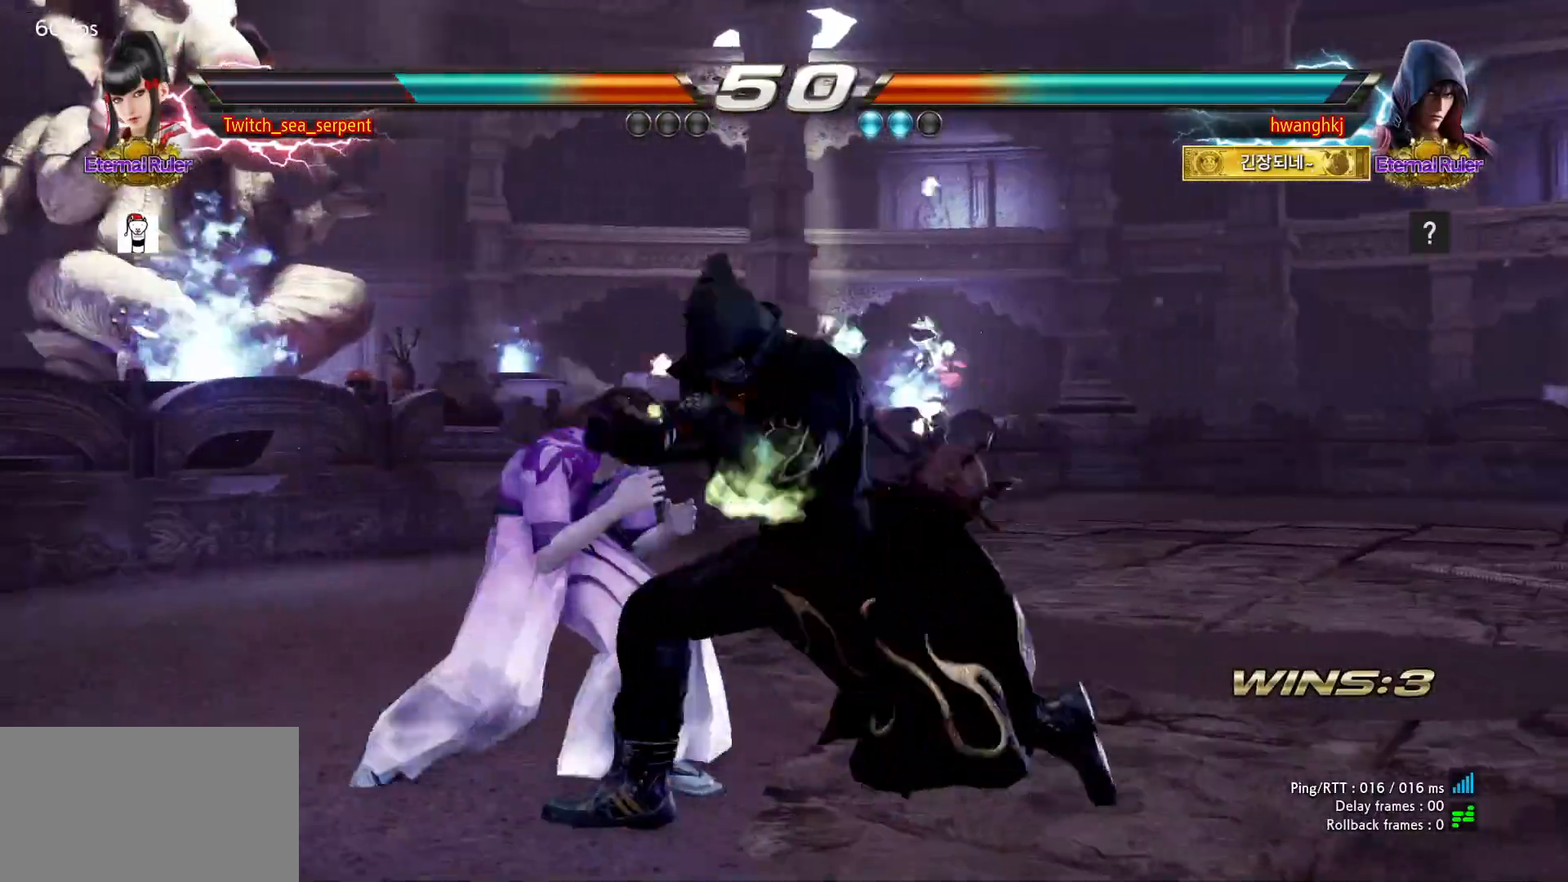
{"buttons": [], "events": []}
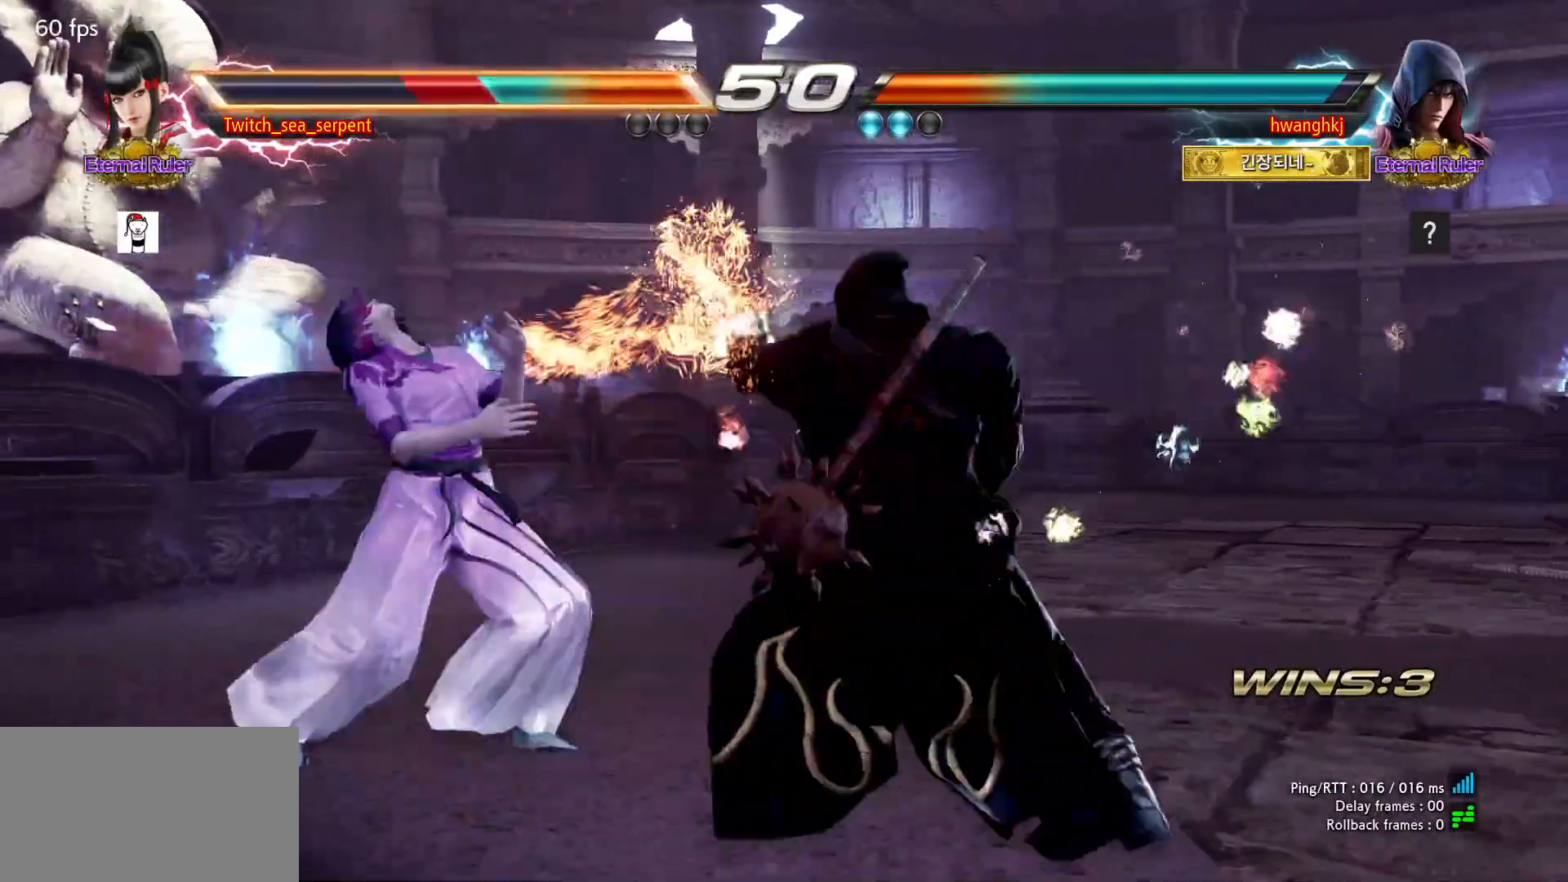
{"buttons": [], "events": []}
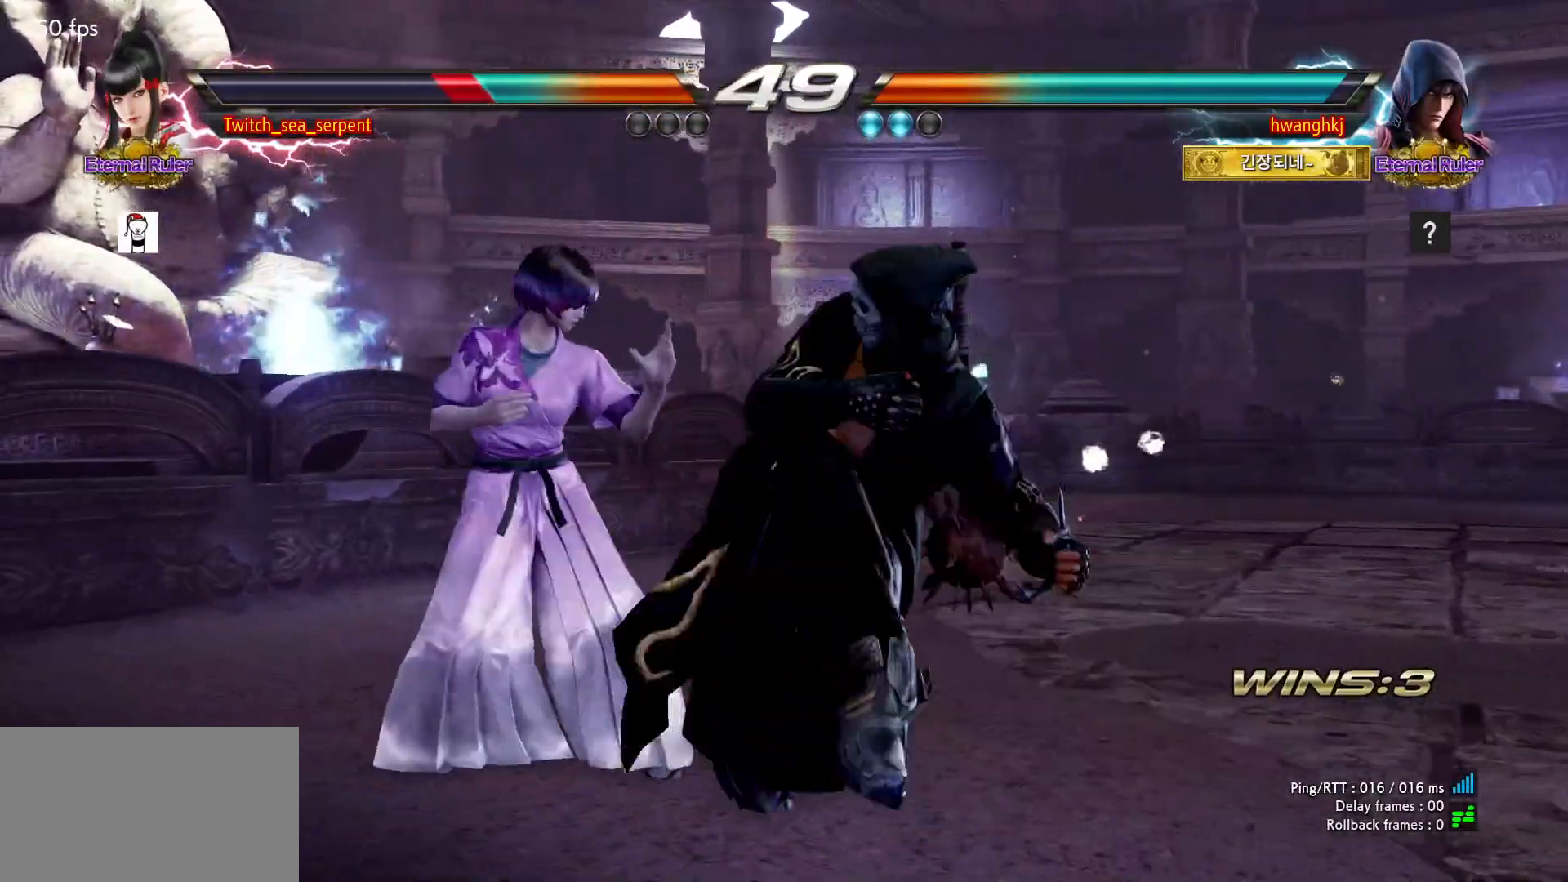
{"buttons": ["SQUARE"], "events": [[450, "SQUARE", "down"]]}
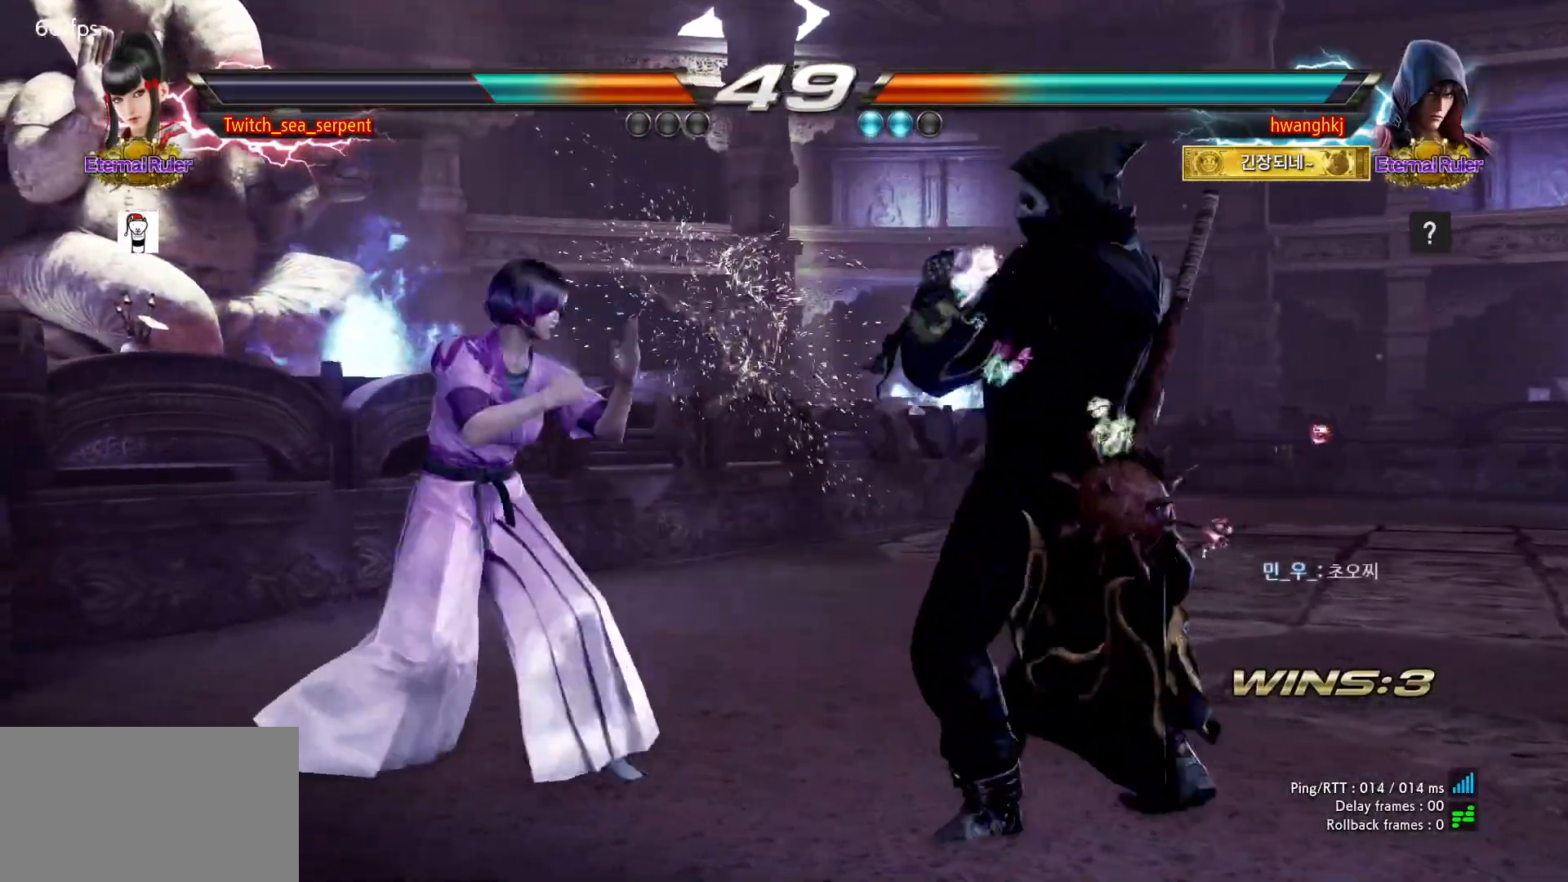
{"buttons": [], "events": [[33, "SQUARE", "up"]]}
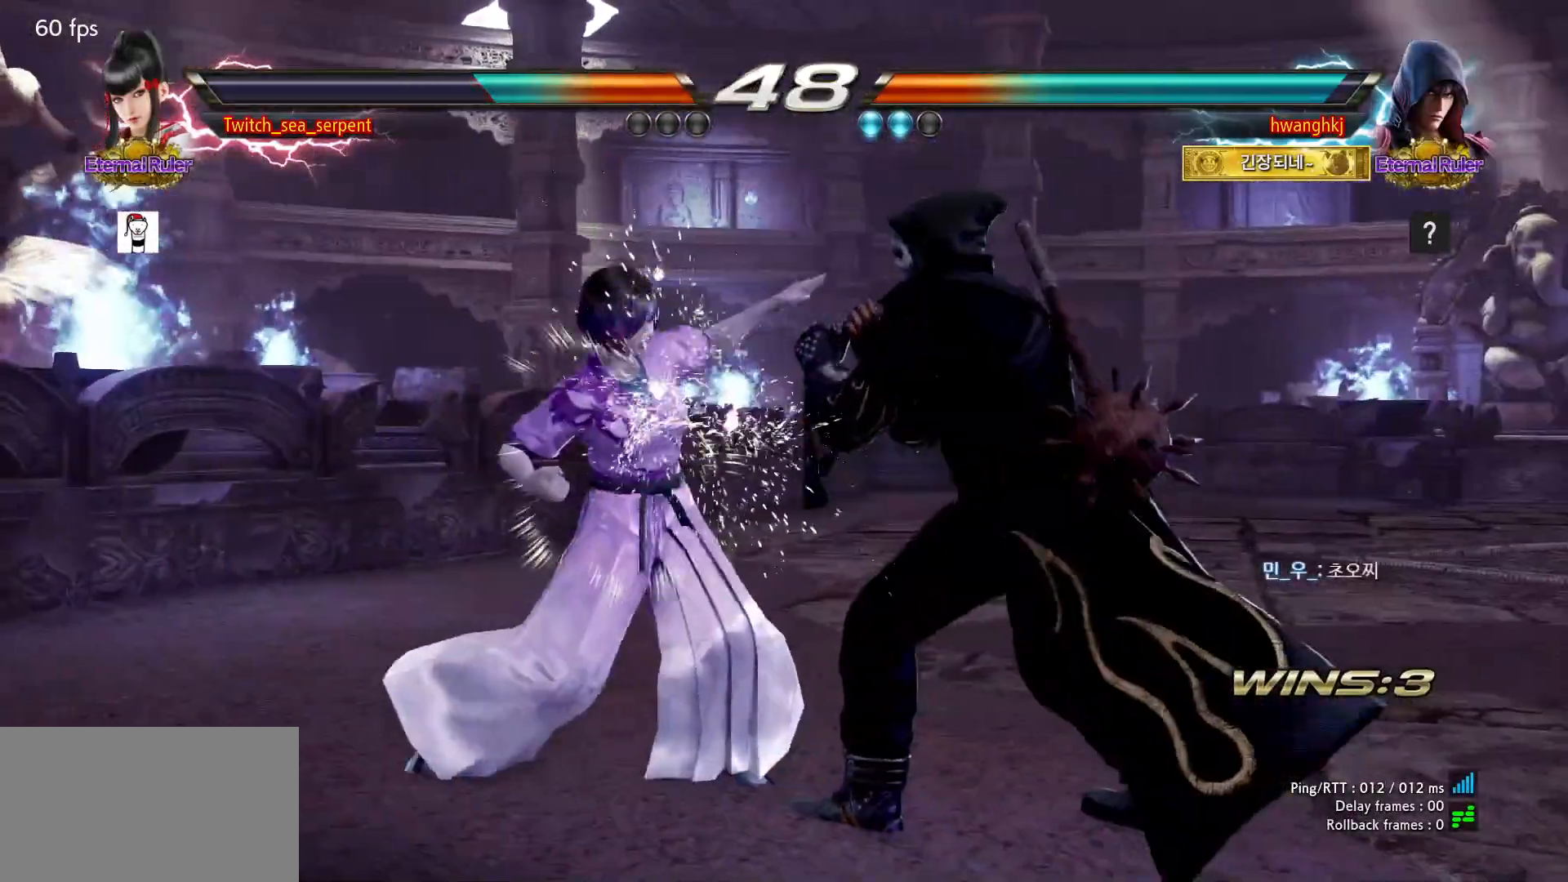
{"buttons": [], "events": []}
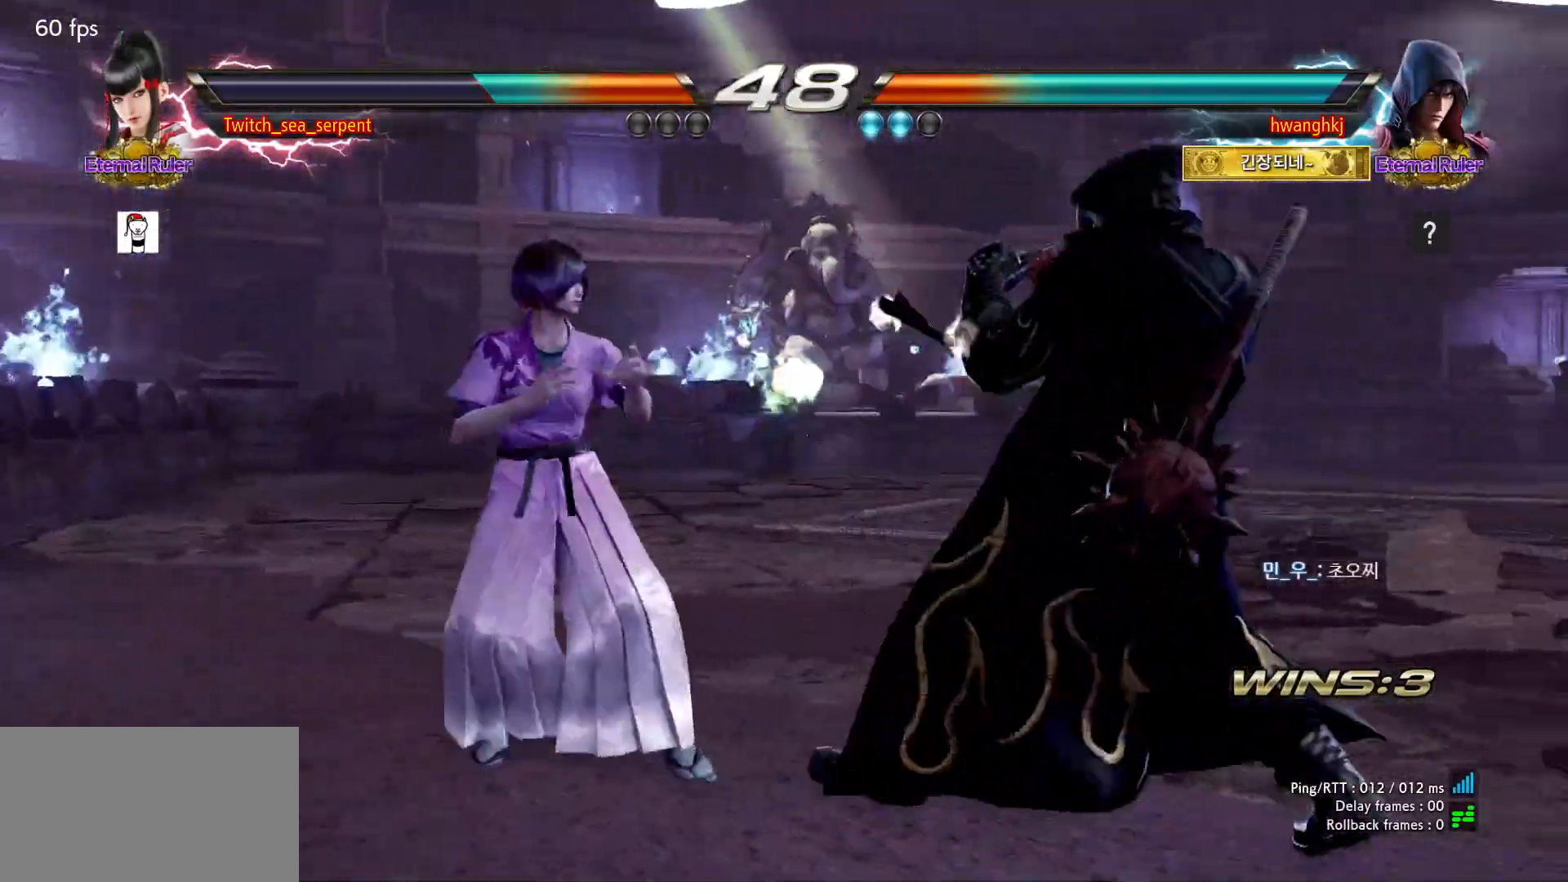
{"buttons": [], "events": [[100, "SQUARE", "down"], [183, "SQUARE", "up"]]}
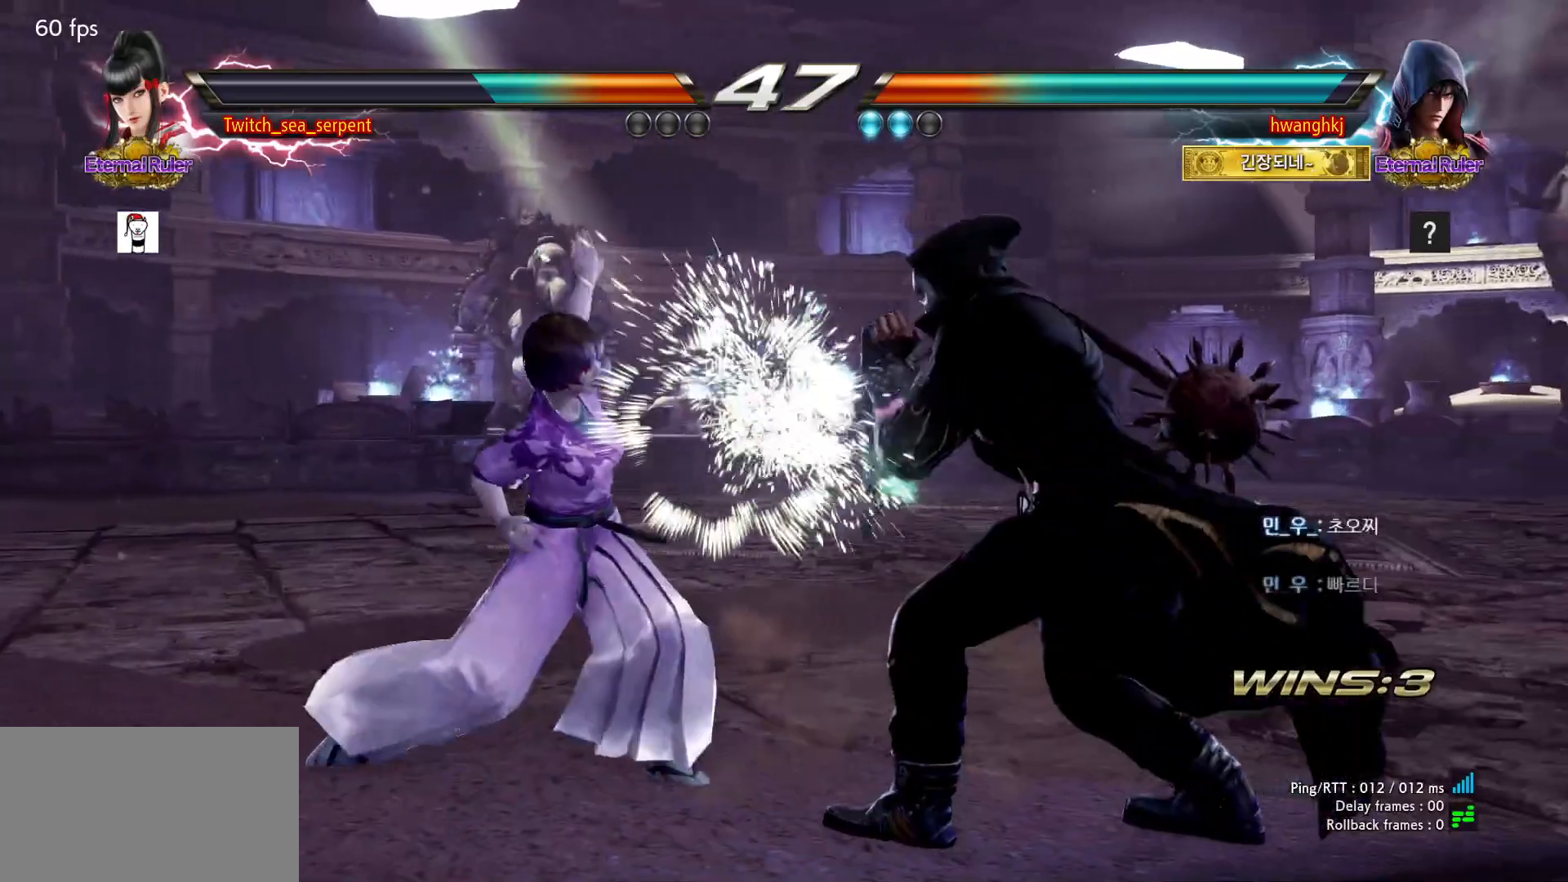
{"buttons": [], "events": []}
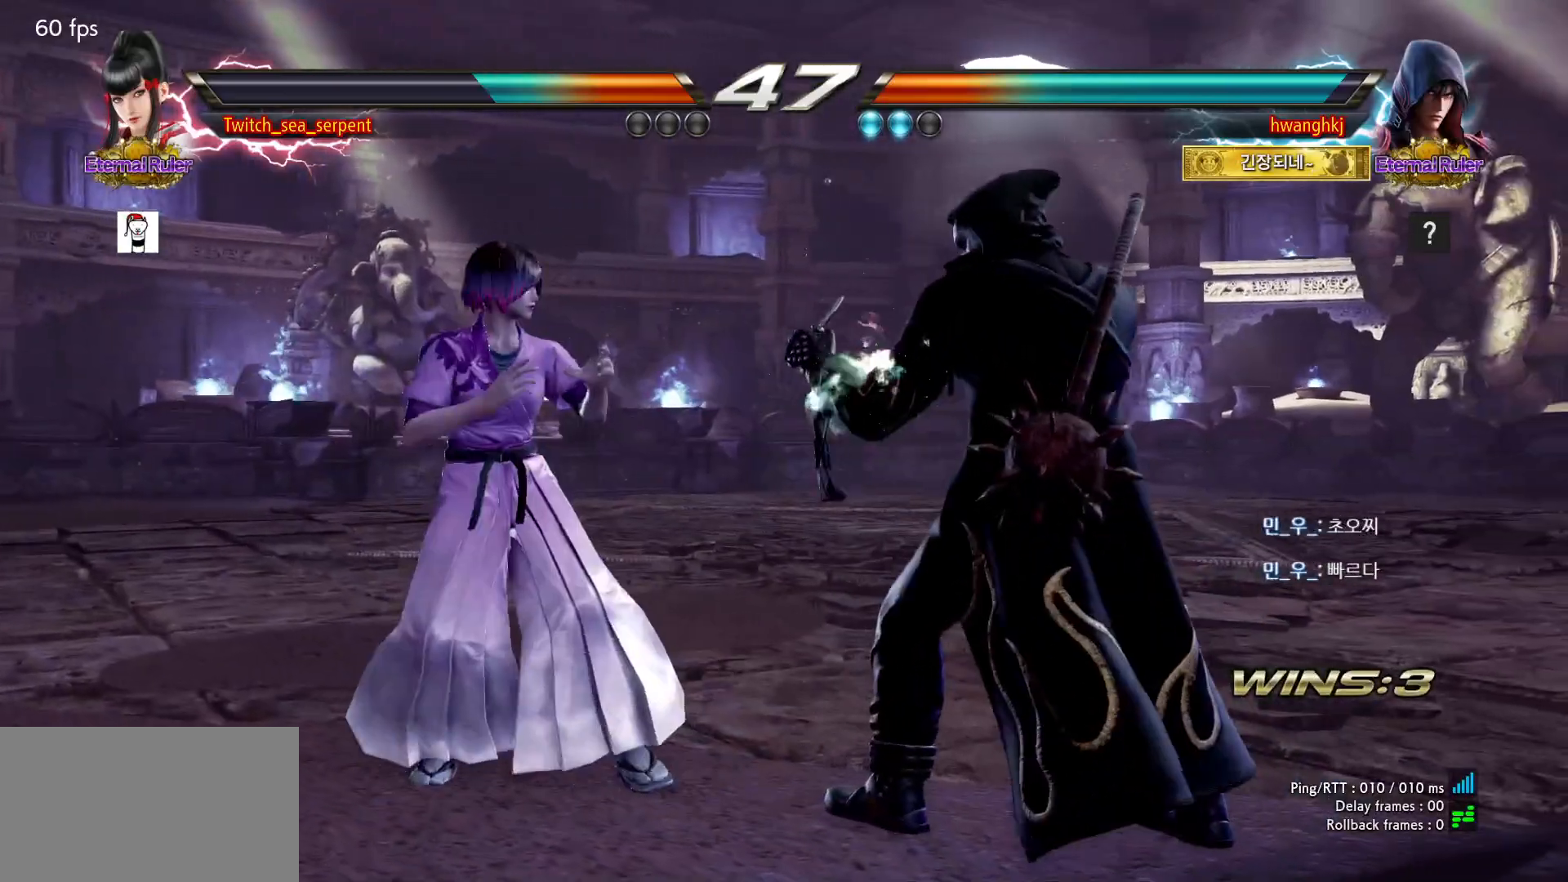
{"buttons": [], "events": []}
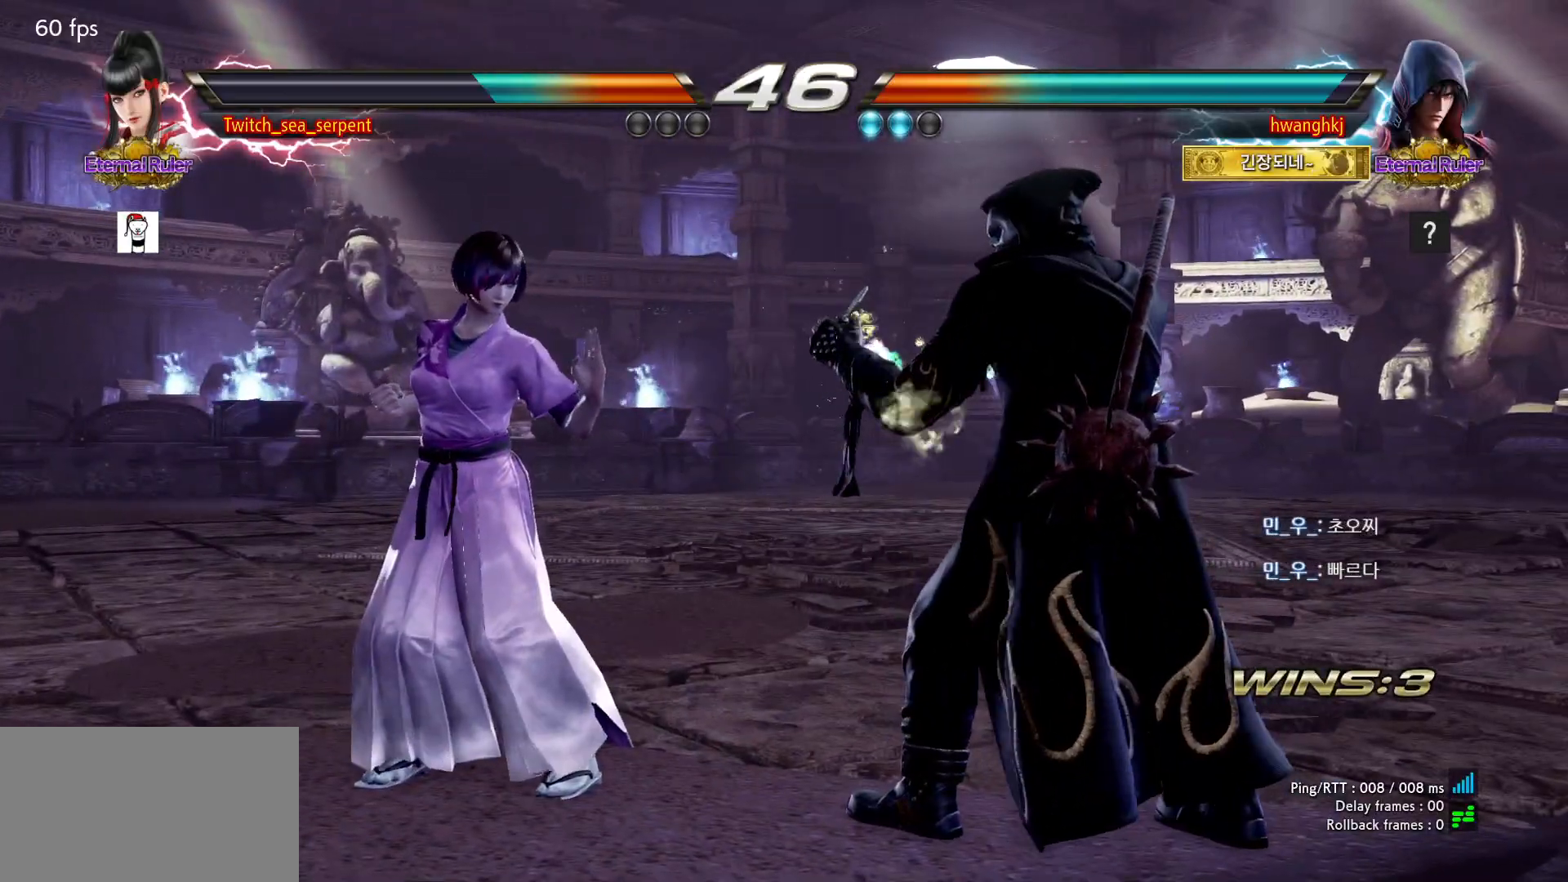
{"buttons": [], "events": []}
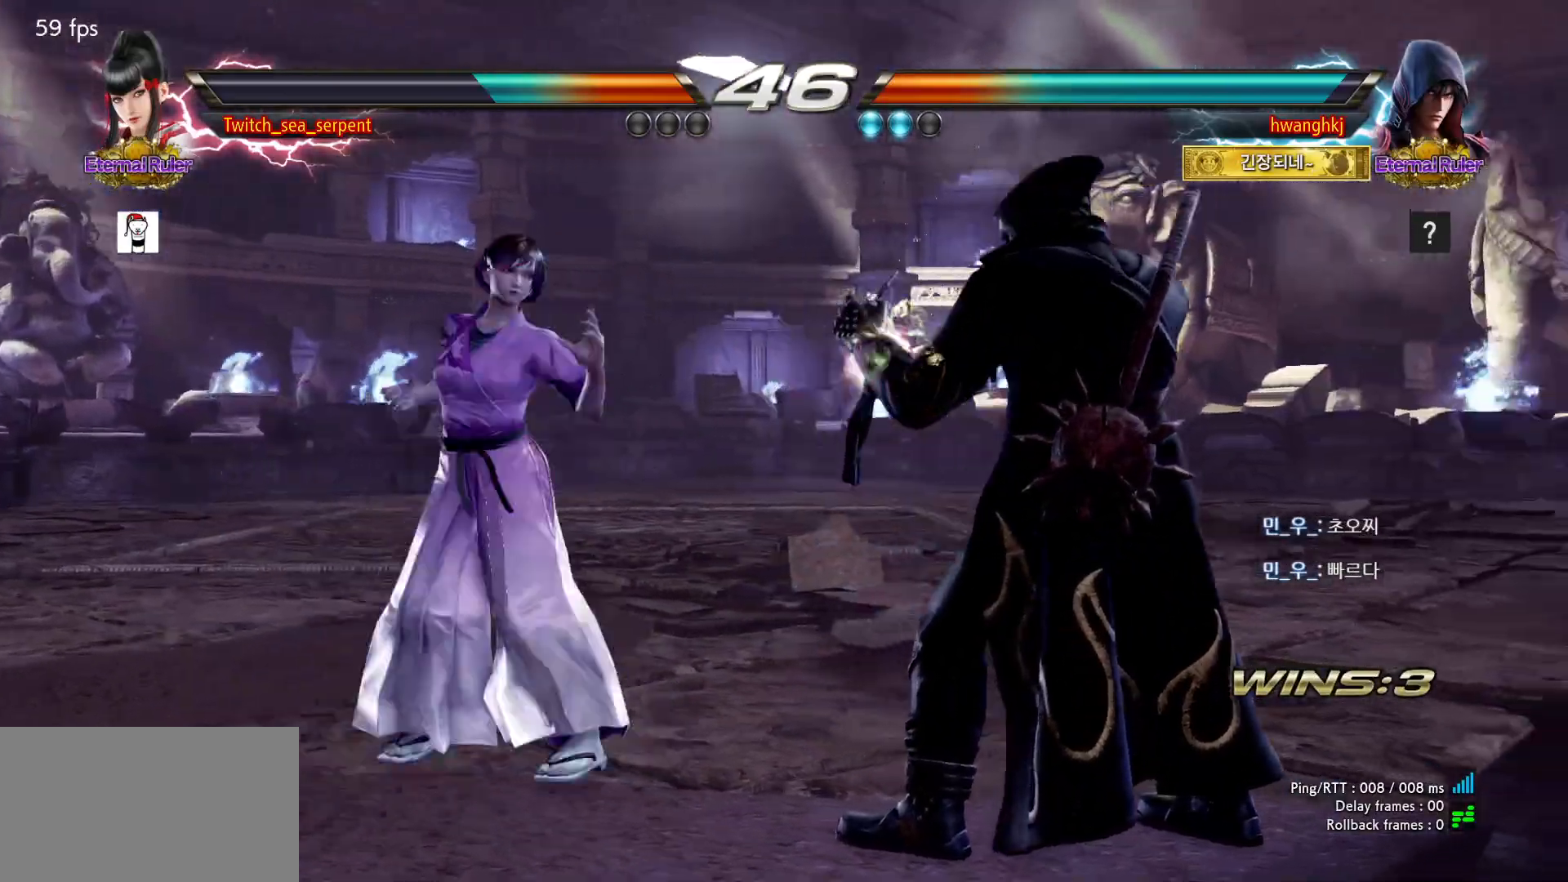
{"buttons": [], "events": [[200, "SQUARE", "down"], [267, "SQUARE", "up"]]}
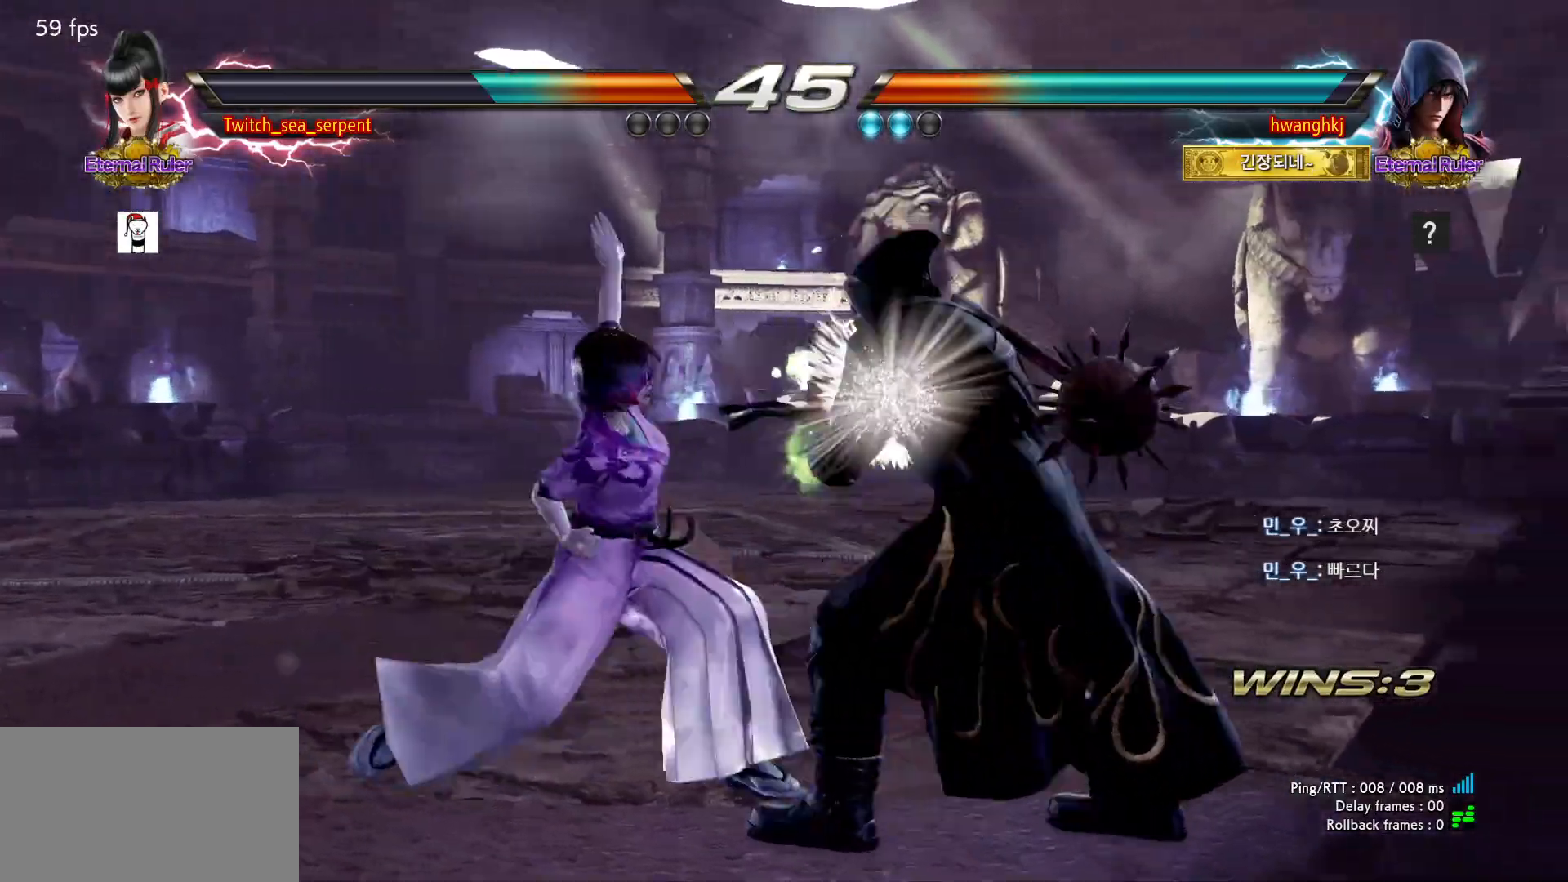
{"buttons": [], "events": []}
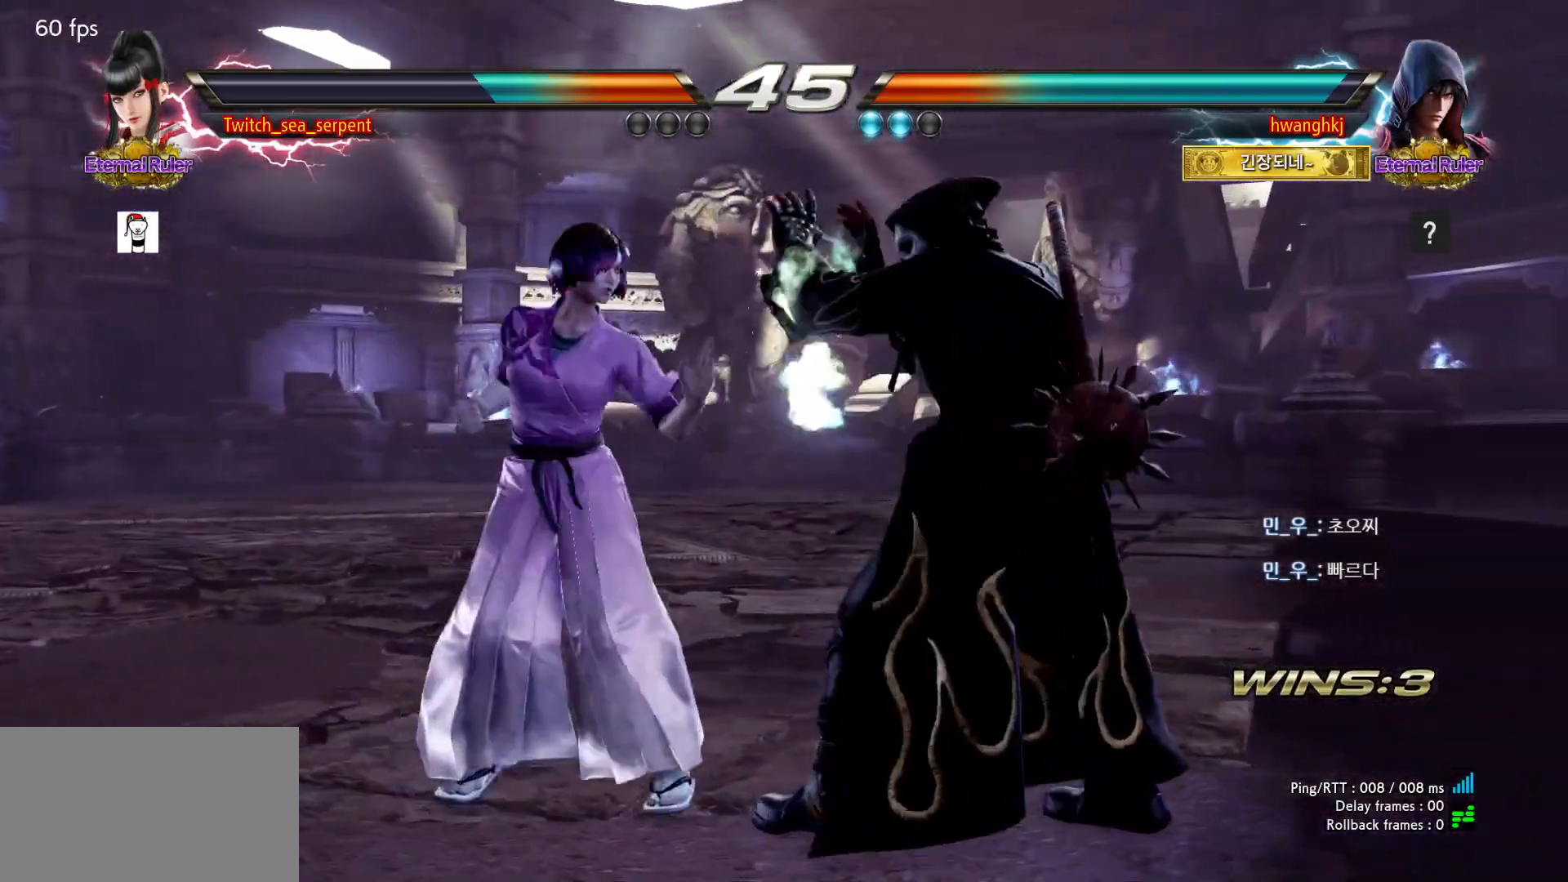
{"buttons": [], "events": [[183, "SQUARE", "down"], [183, "TRIANGLE", "down"], [233, "SQUARE", "up"], [233, "TRIANGLE", "up"]]}
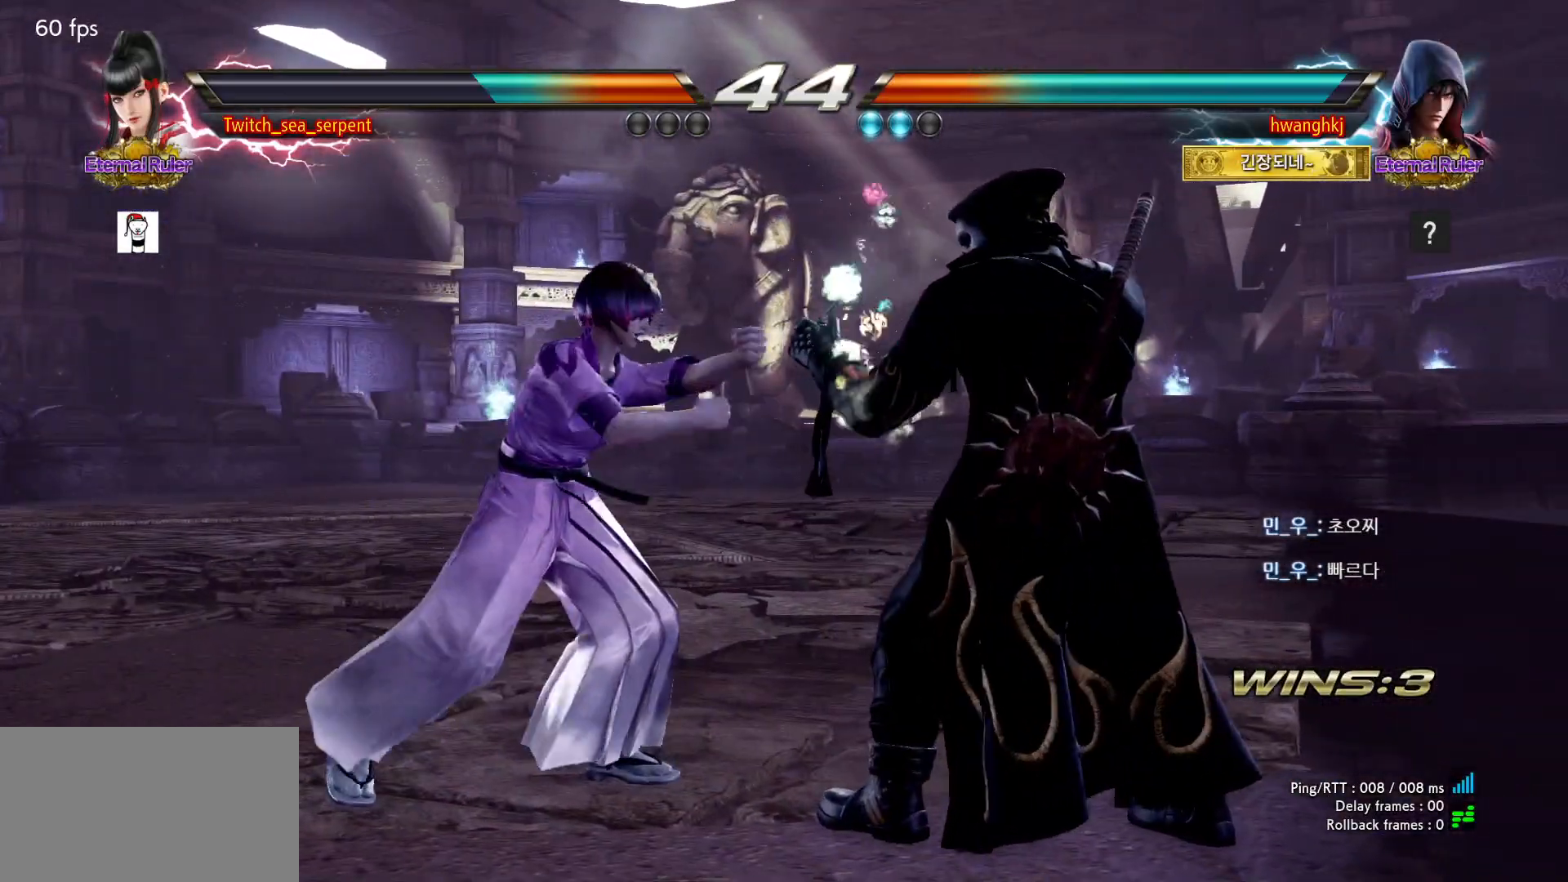
{"buttons": [], "events": []}
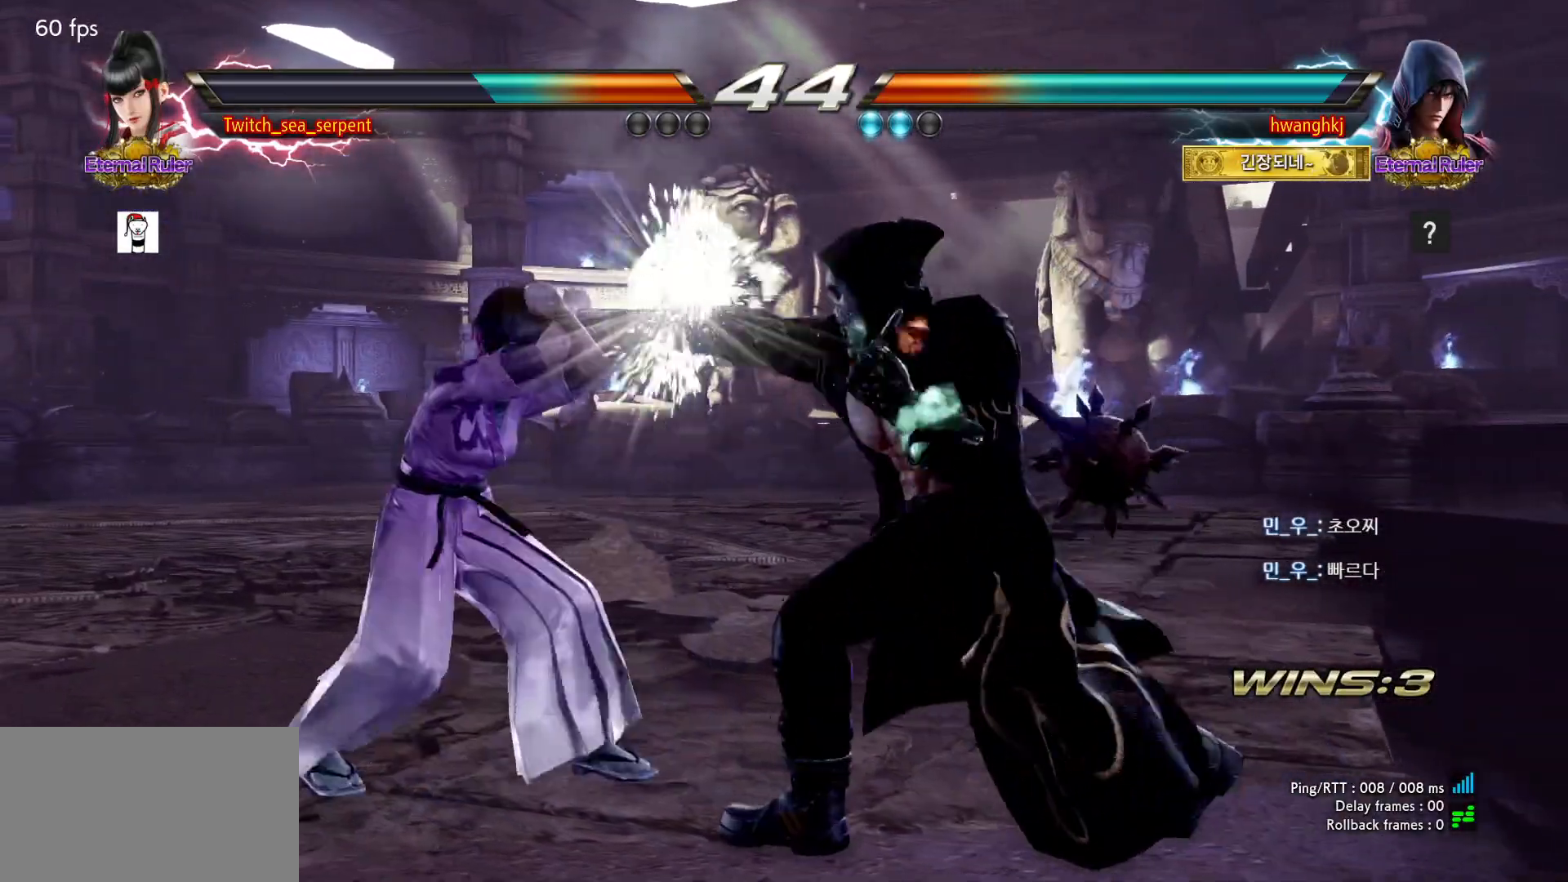
{"buttons": [], "events": []}
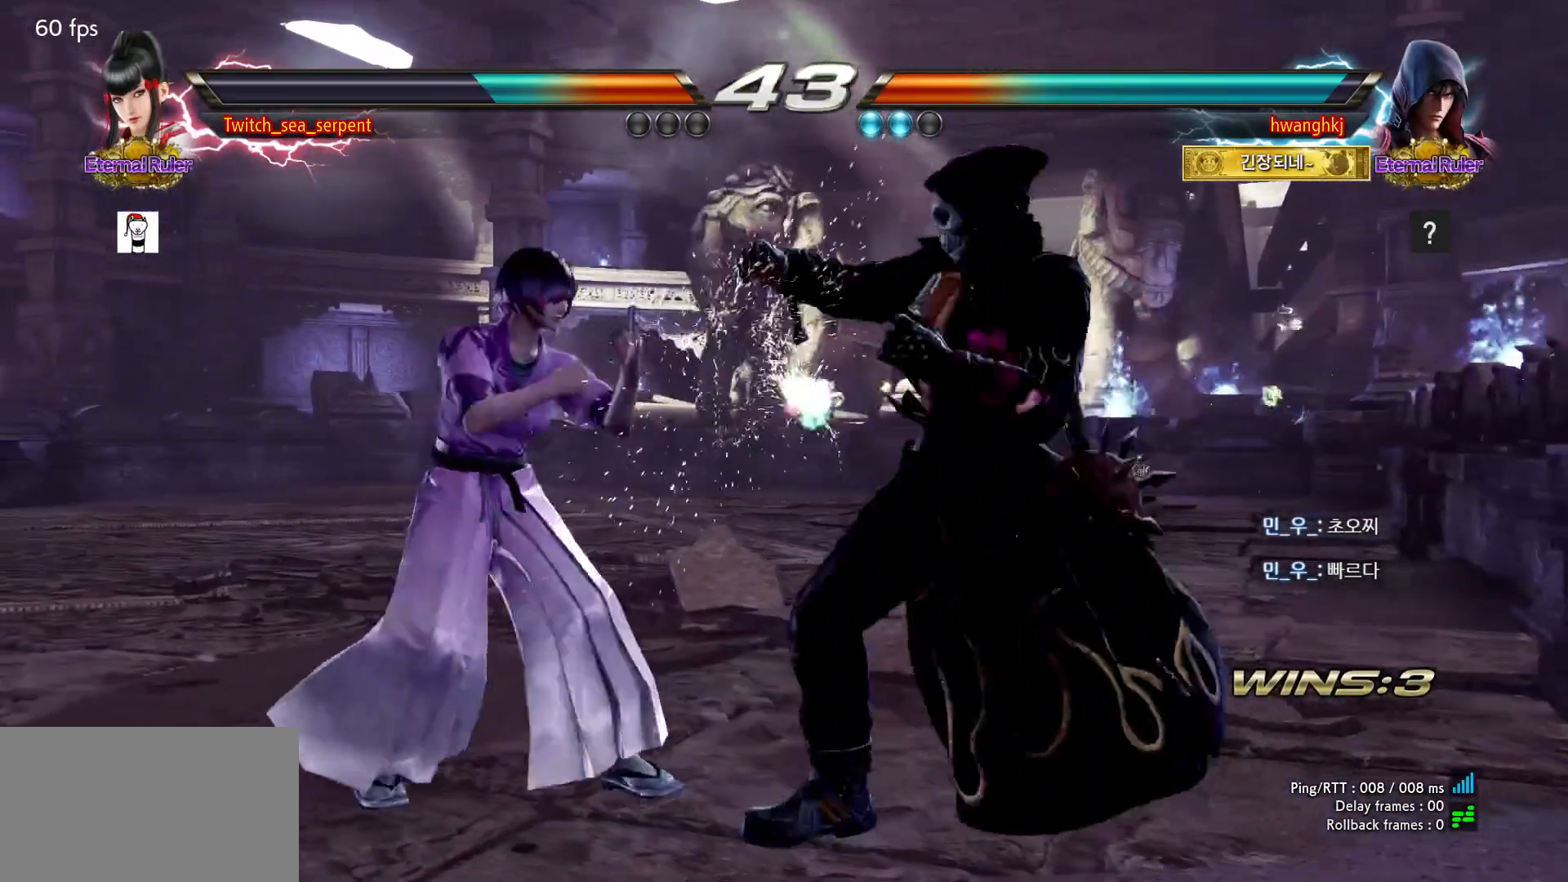
{"buttons": [], "events": []}
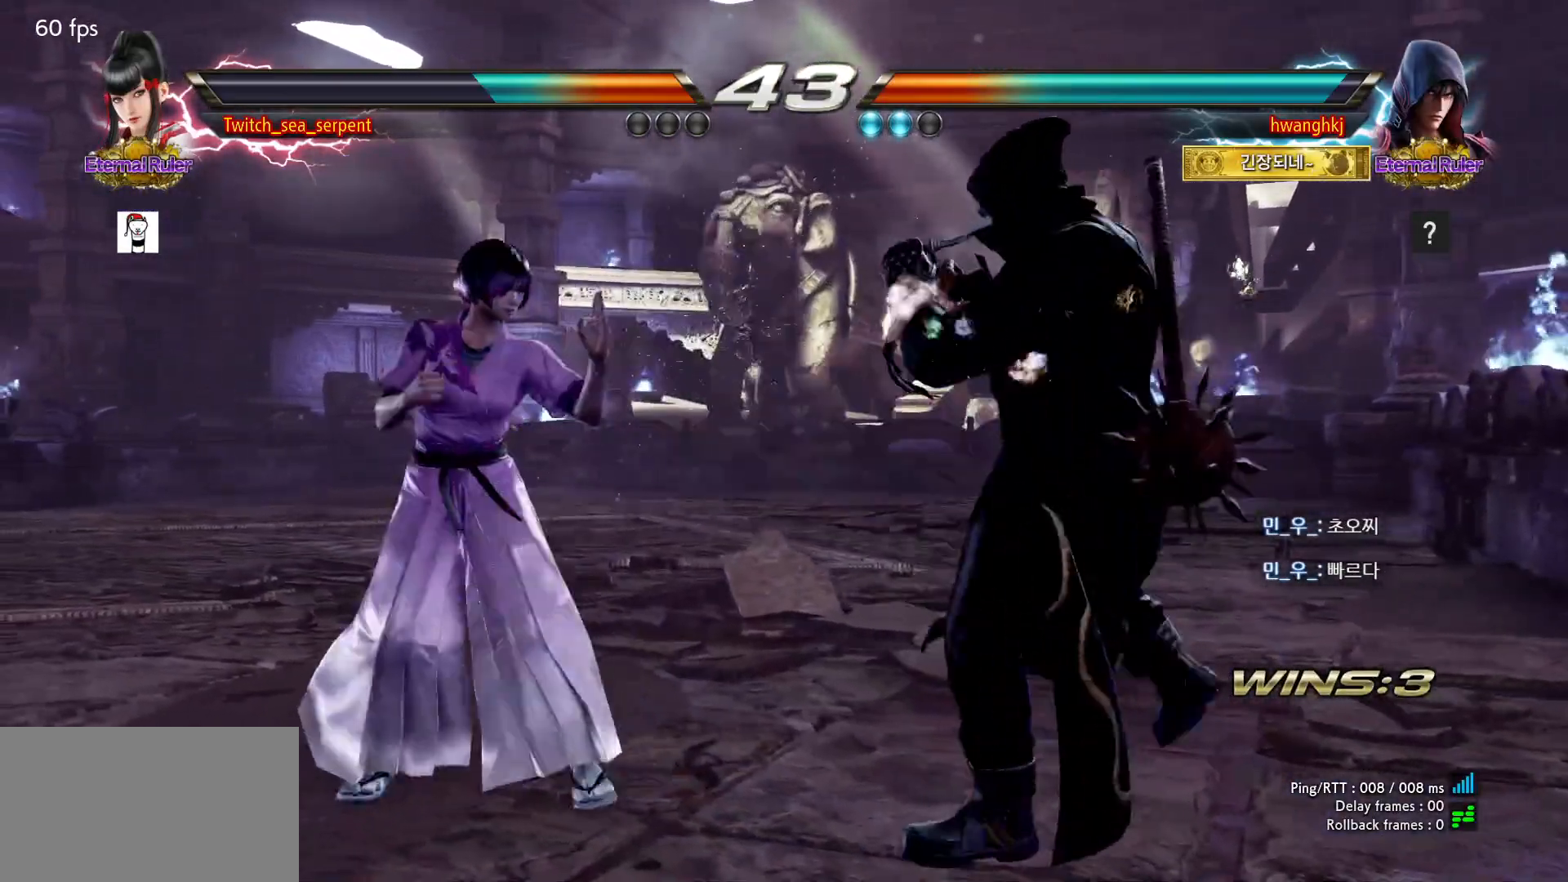
{"buttons": [], "events": [[167, "SQUARE", "down"], [233, "SQUARE", "up"]]}
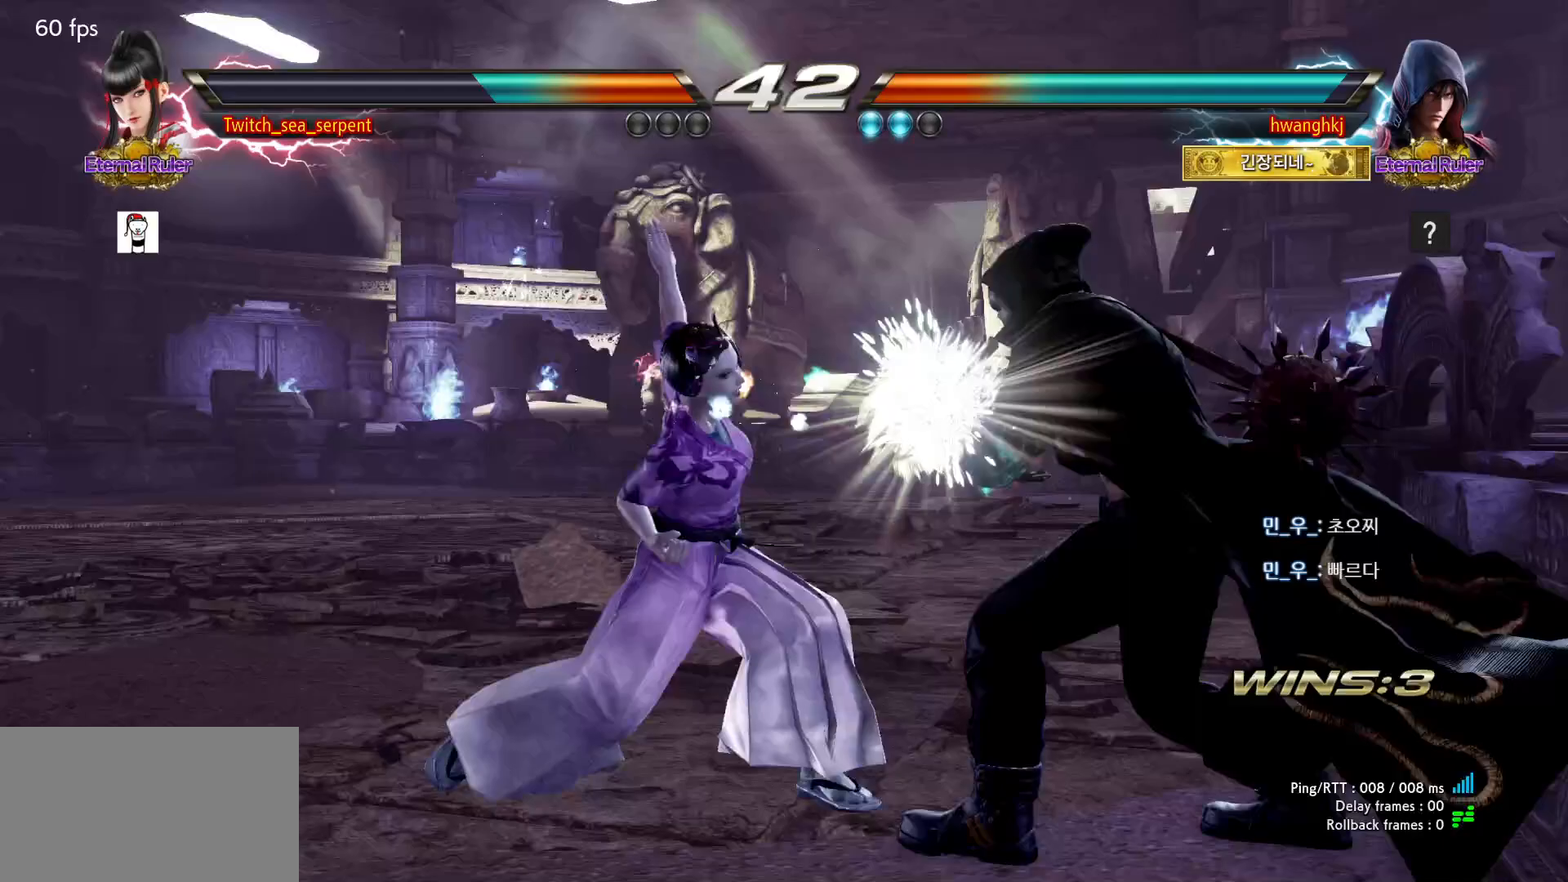
{"buttons": [], "events": [[150, "SQUARE", "down"], [167, "TRIANGLE", "down"], [200, "SQUARE", "up"], [200, "TRIANGLE", "up"]]}
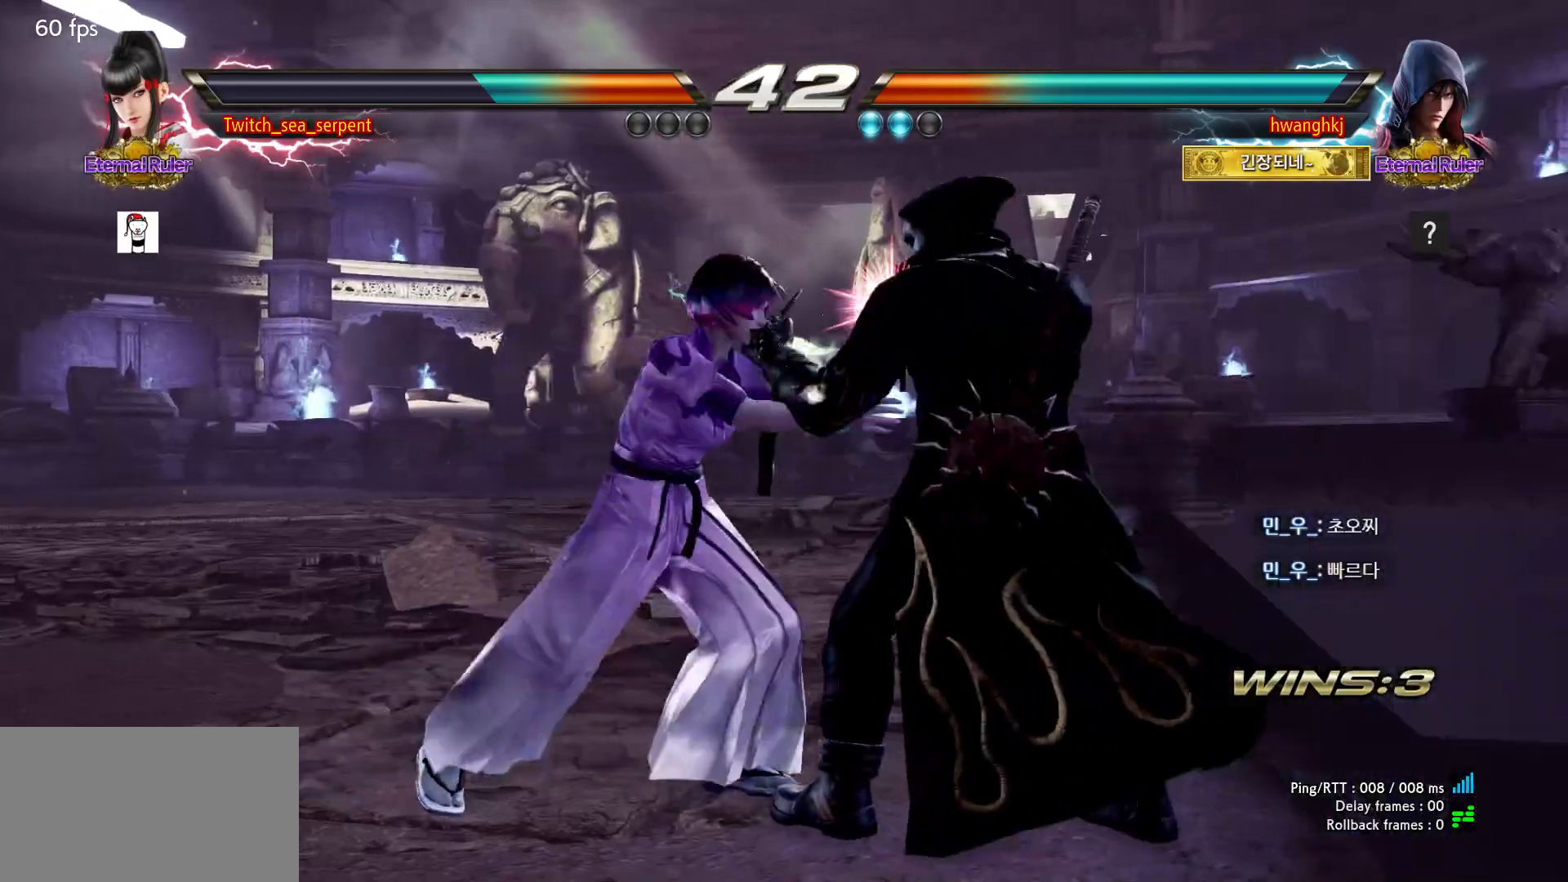
{"buttons": [], "events": []}
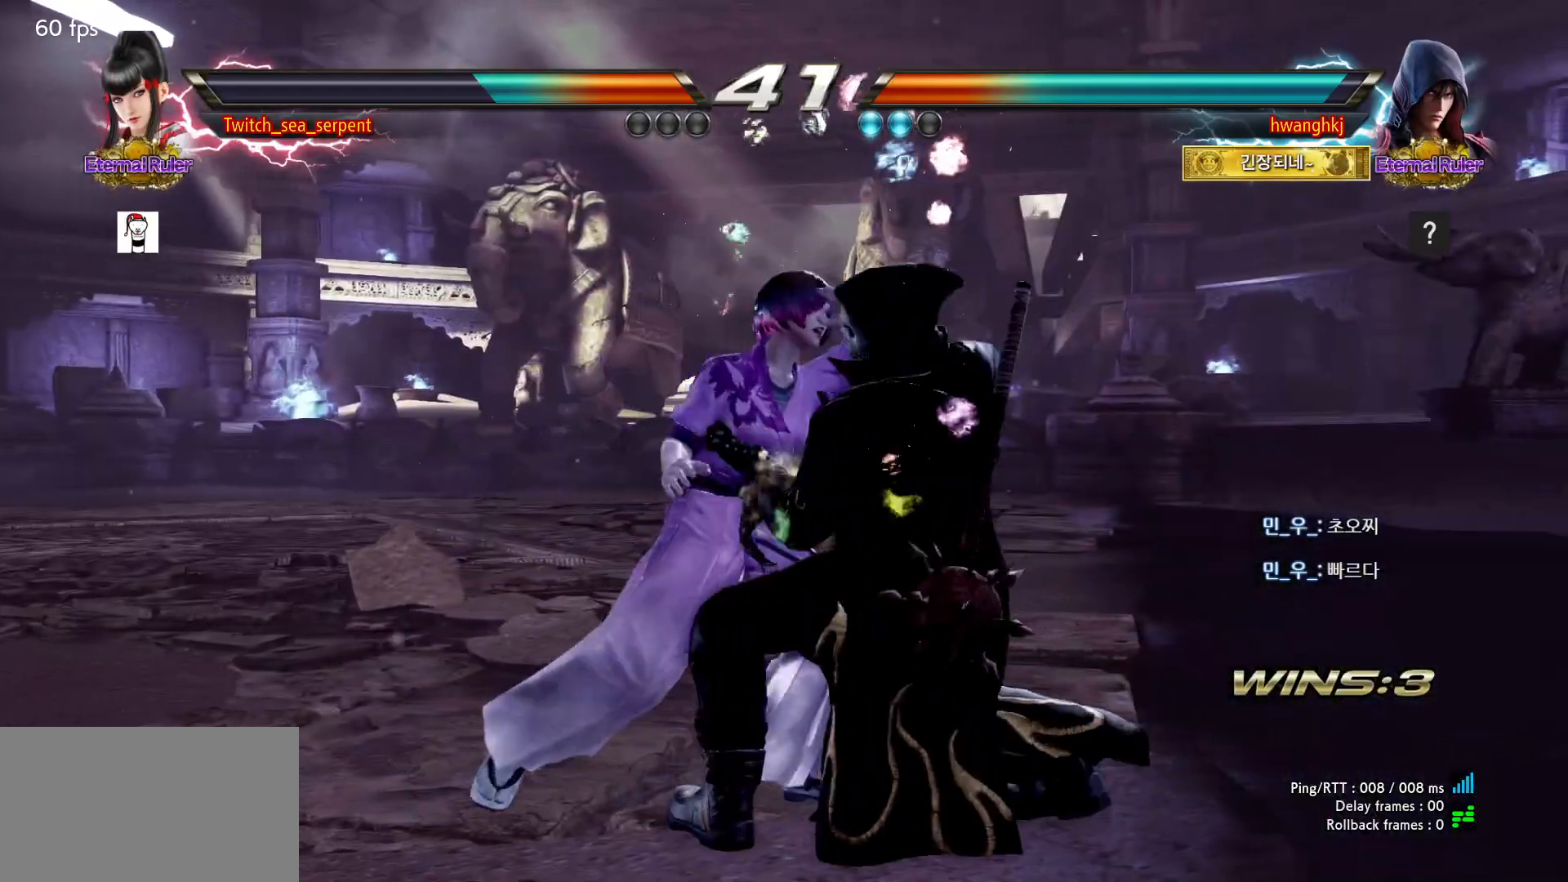
{"buttons": [], "events": []}
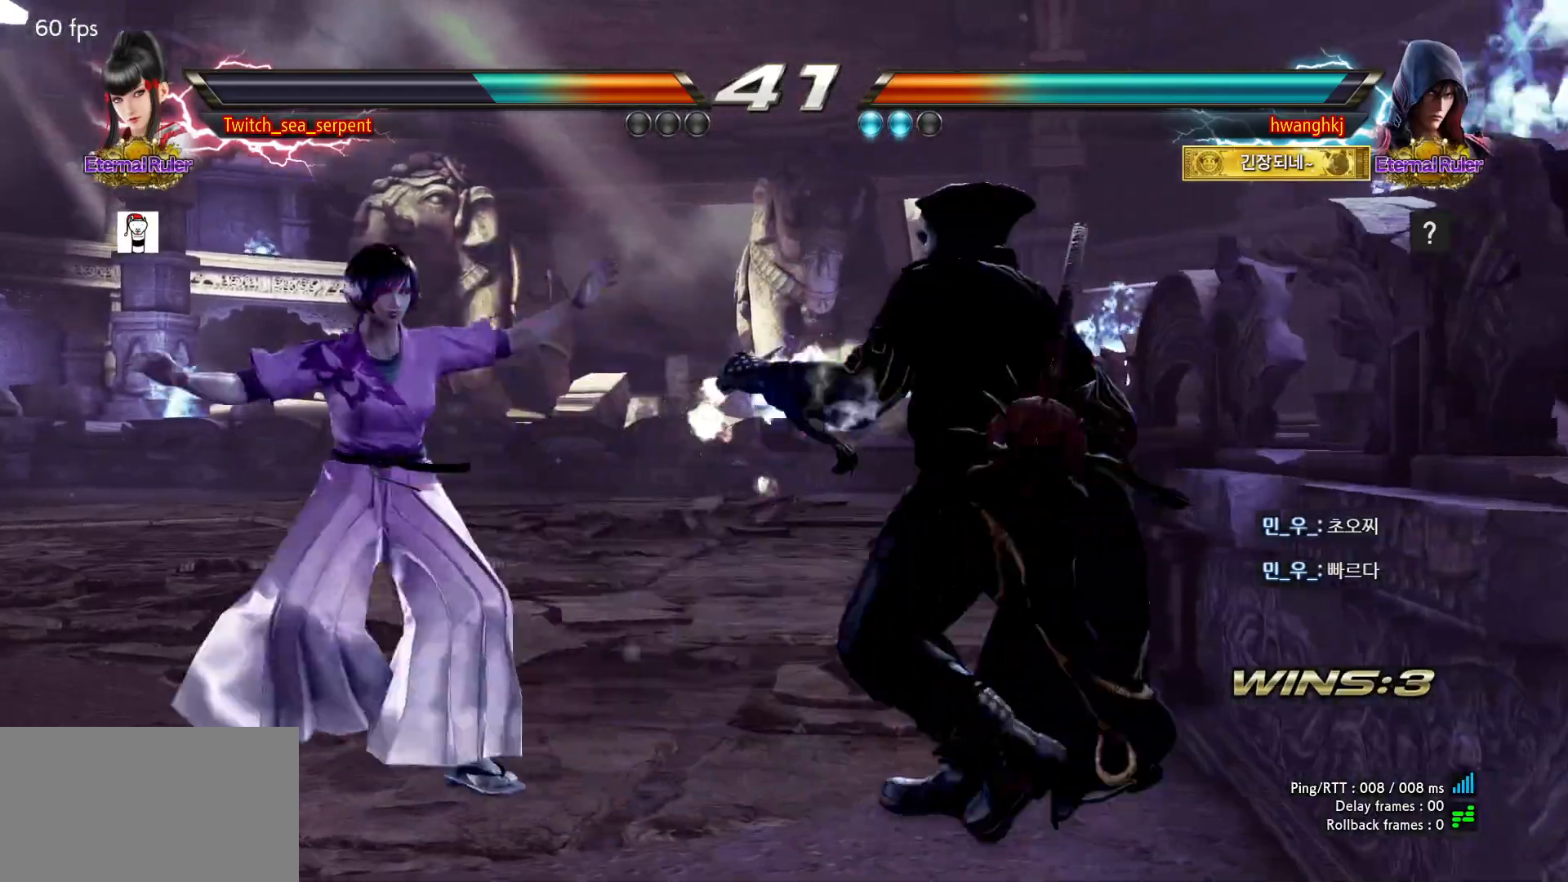
{"buttons": [], "events": []}
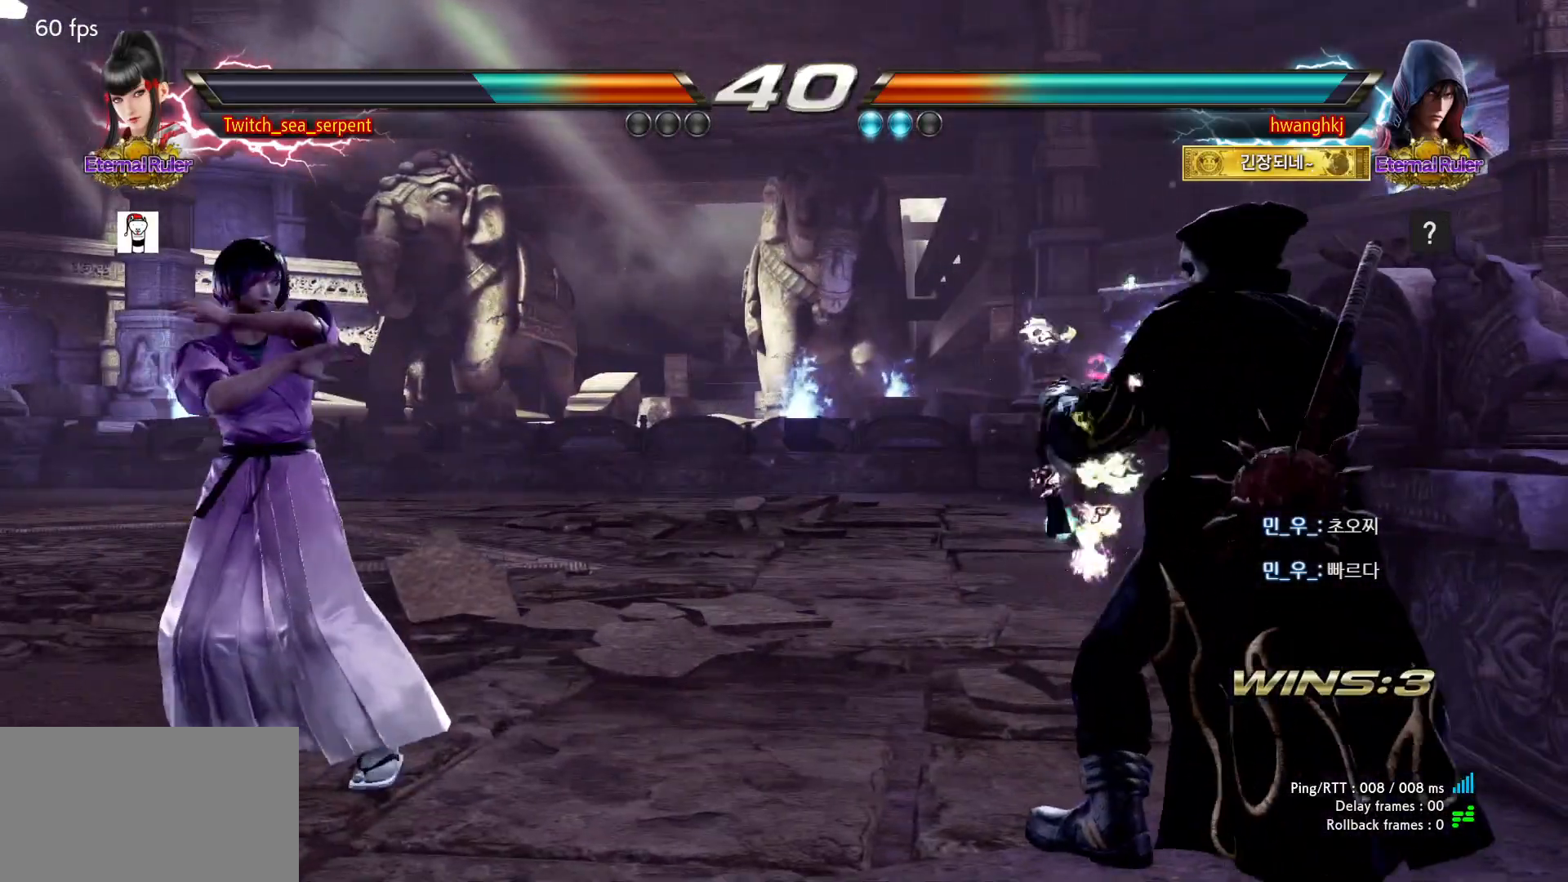
{"buttons": [], "events": []}
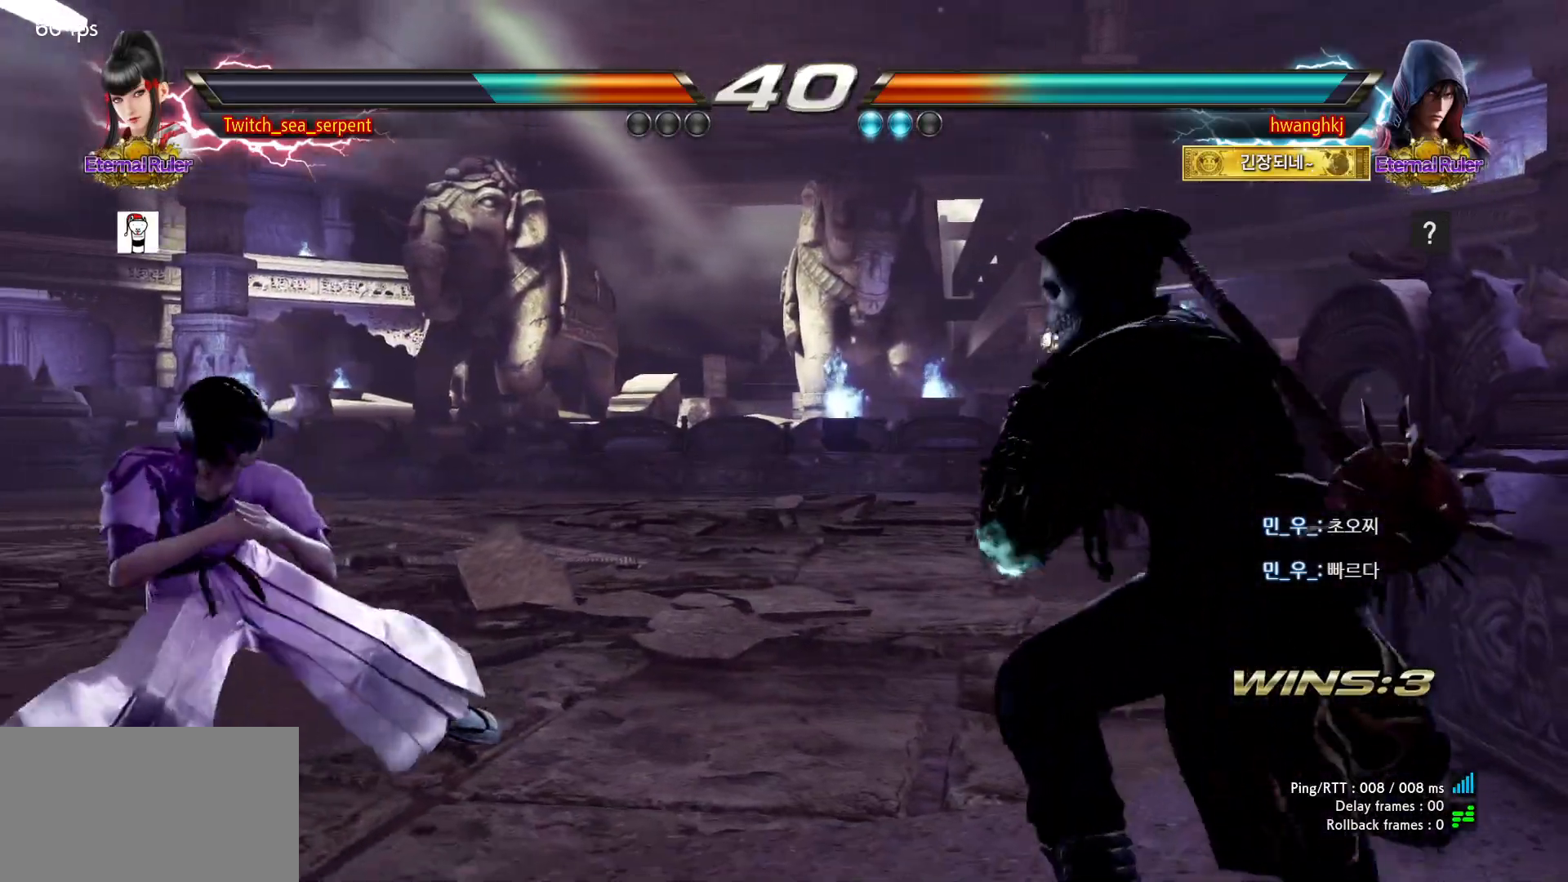
{"buttons": [], "events": []}
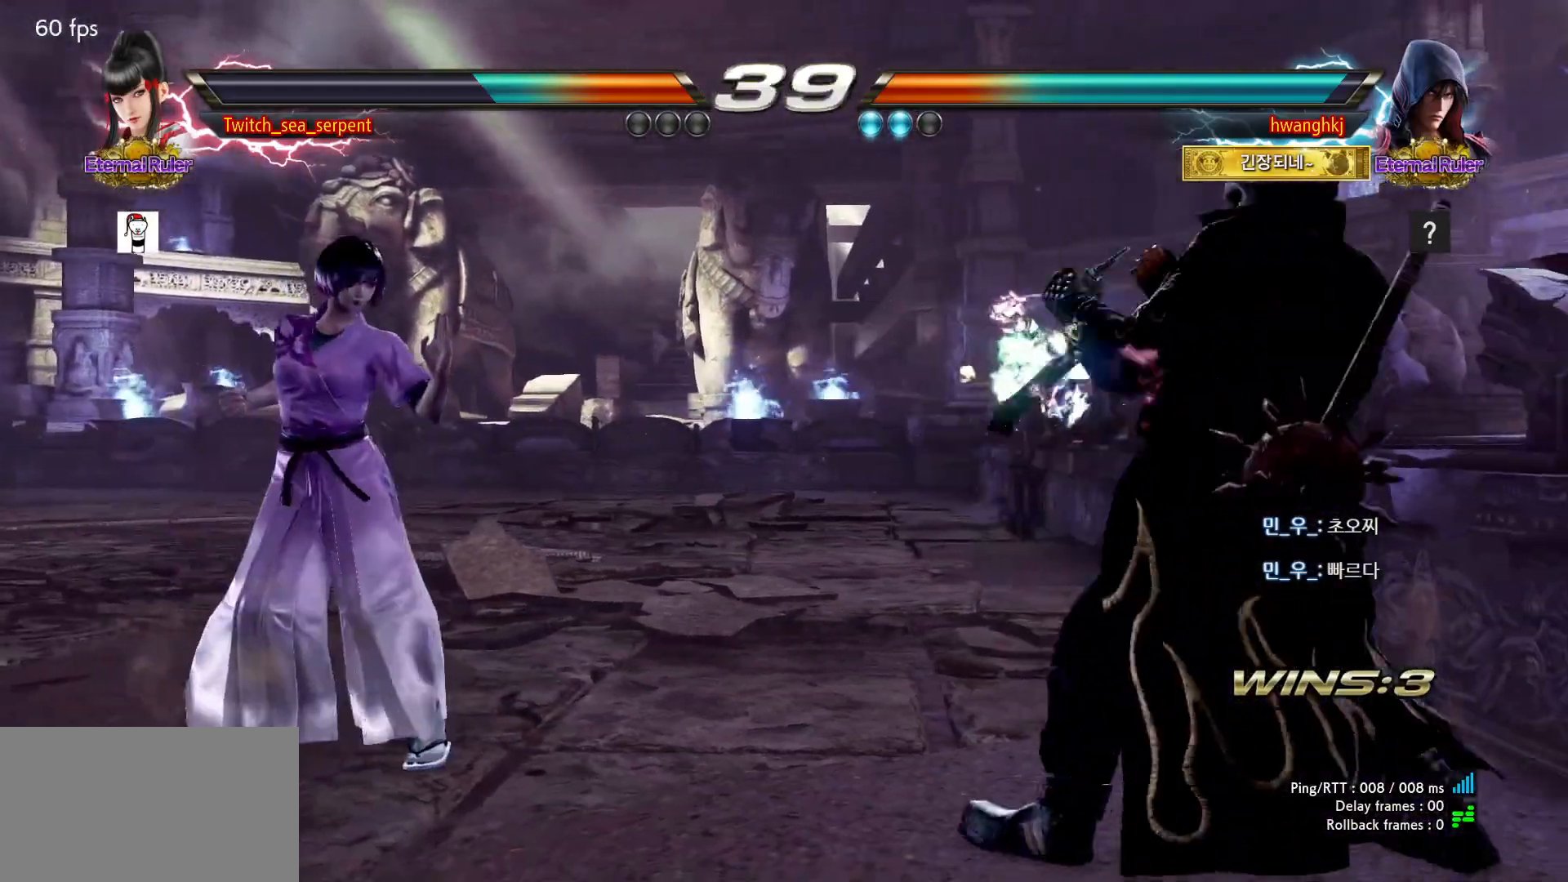
{"buttons": [], "events": []}
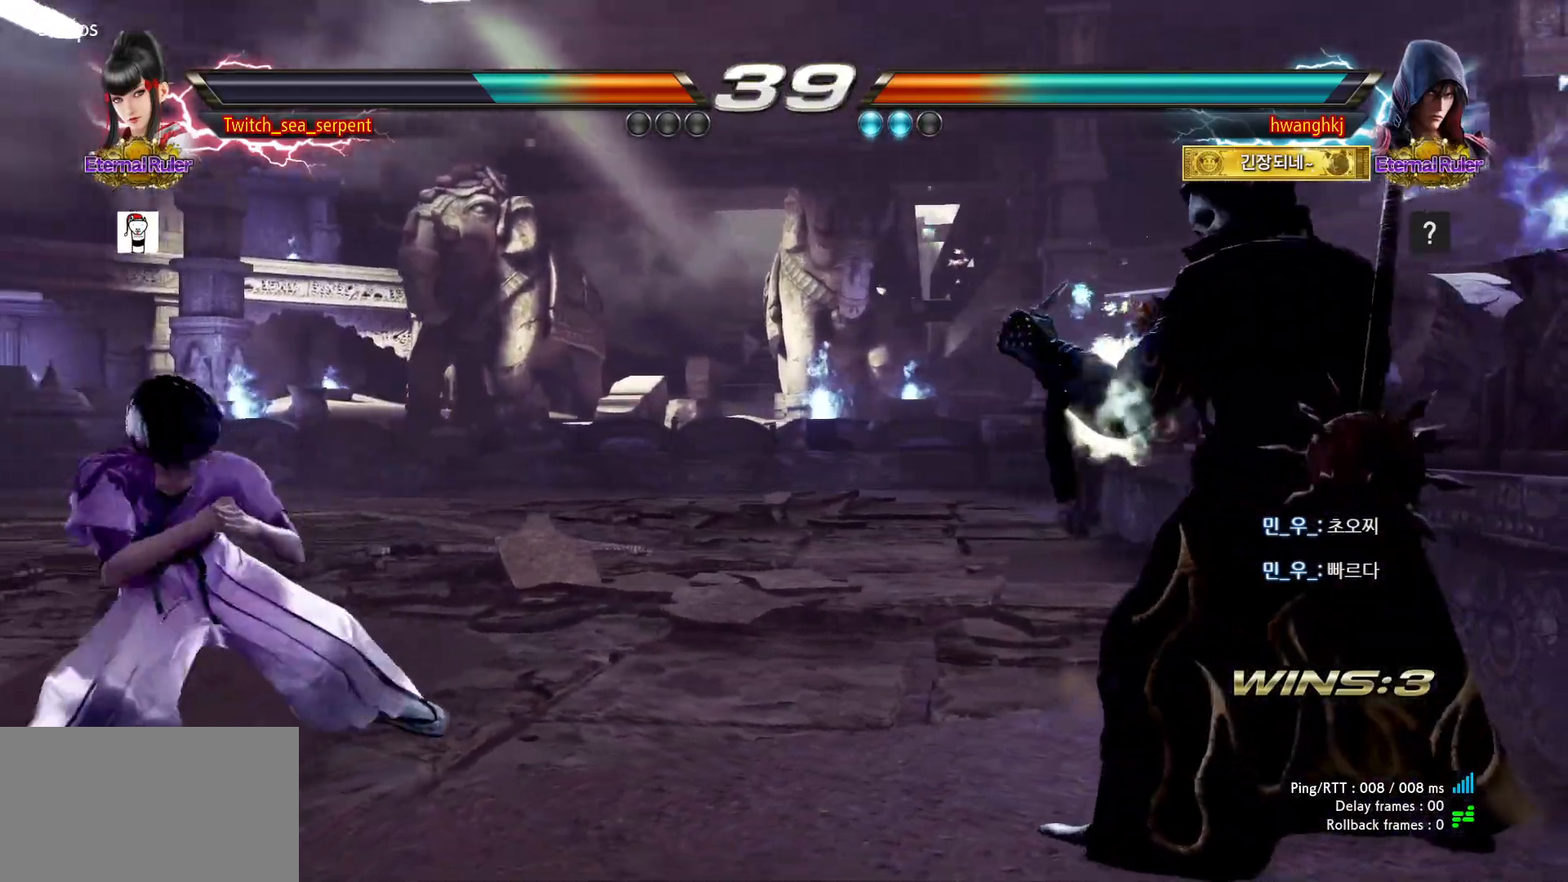
{"buttons": [], "events": [[283, "SQUARE", "down"], [317, "SQUARE", "up"]]}